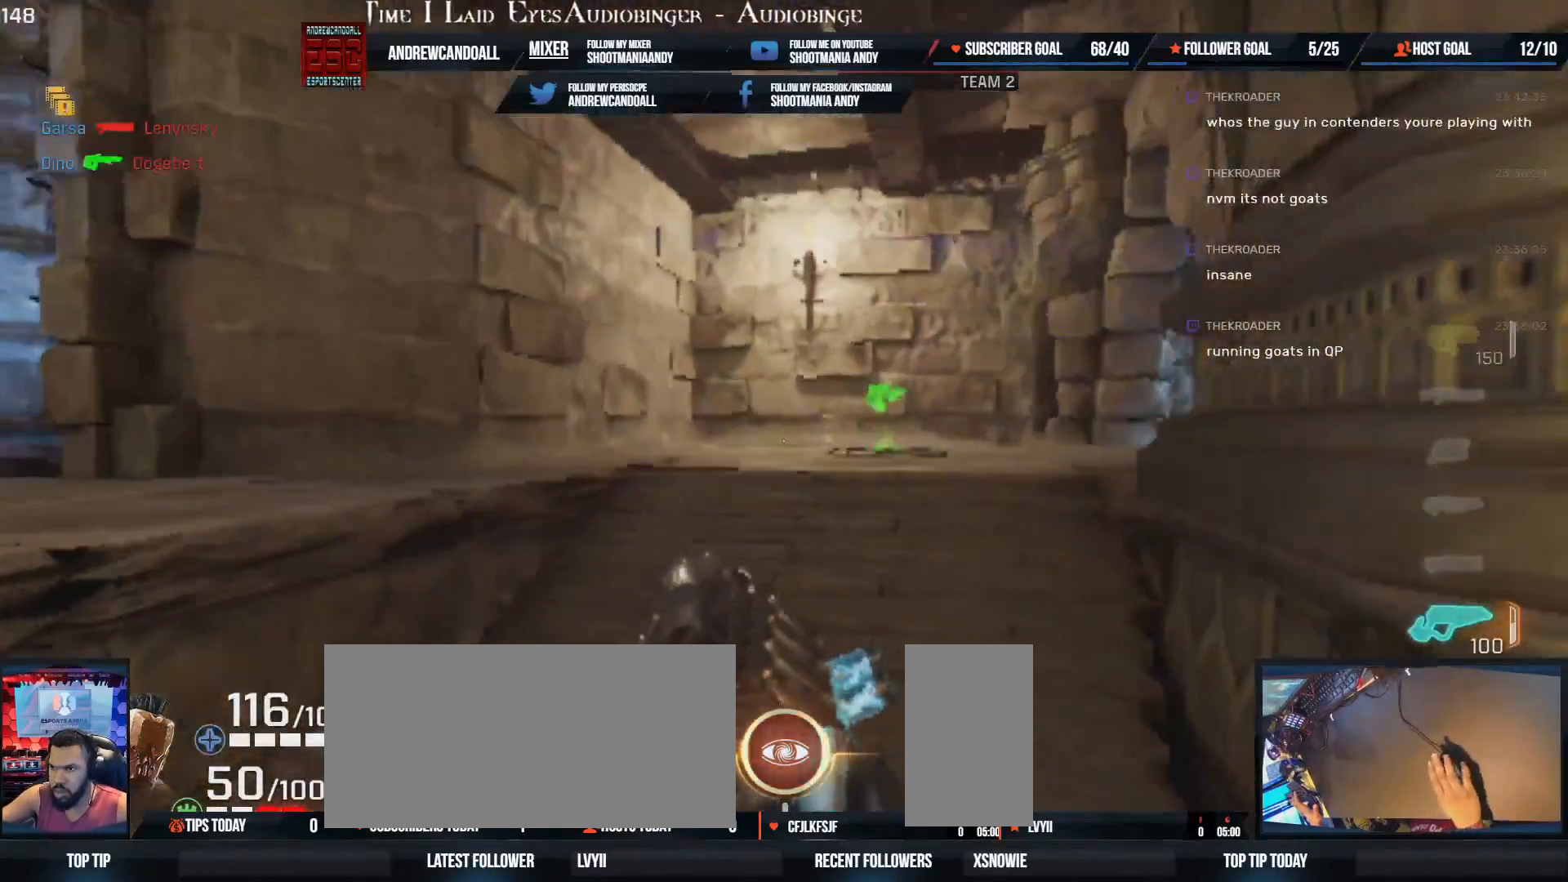
Gameplay with keyboard and mouse; each line is a JSON object with the keys and mouse buttons held at the frame after it. "events" lists presses ("down") and releases ("up") of "a", "alt", "backspace", "caps_lock", "ctrl", "d", "delete", "end", "home", "r", "s", "shift", "tab", "tilde", "w", "mouse_left", "mouse_wheel", "mouse_right", "mouse_mb4" and "mouse_mb5" between this image and that frame as [ms after this image, input, new state], when the widget could be followed in between. "mouse_left", "mouse_wheel", "mouse_right", "mouse_mb4", "mouse_mb5" = the "left", "wheel", "right", "mb4", "mb5" buttons of the "mouse" list. No other keys are recorded. "wheel" means that the mouse wheel is clicked or scrolled. Not read: mouse_move.
{"keys": ["w"], "mouse": [], "events": [[217, "mouse_wheel", "down"], [317, "mouse_wheel", "up"], [383, "d", "up"]]}
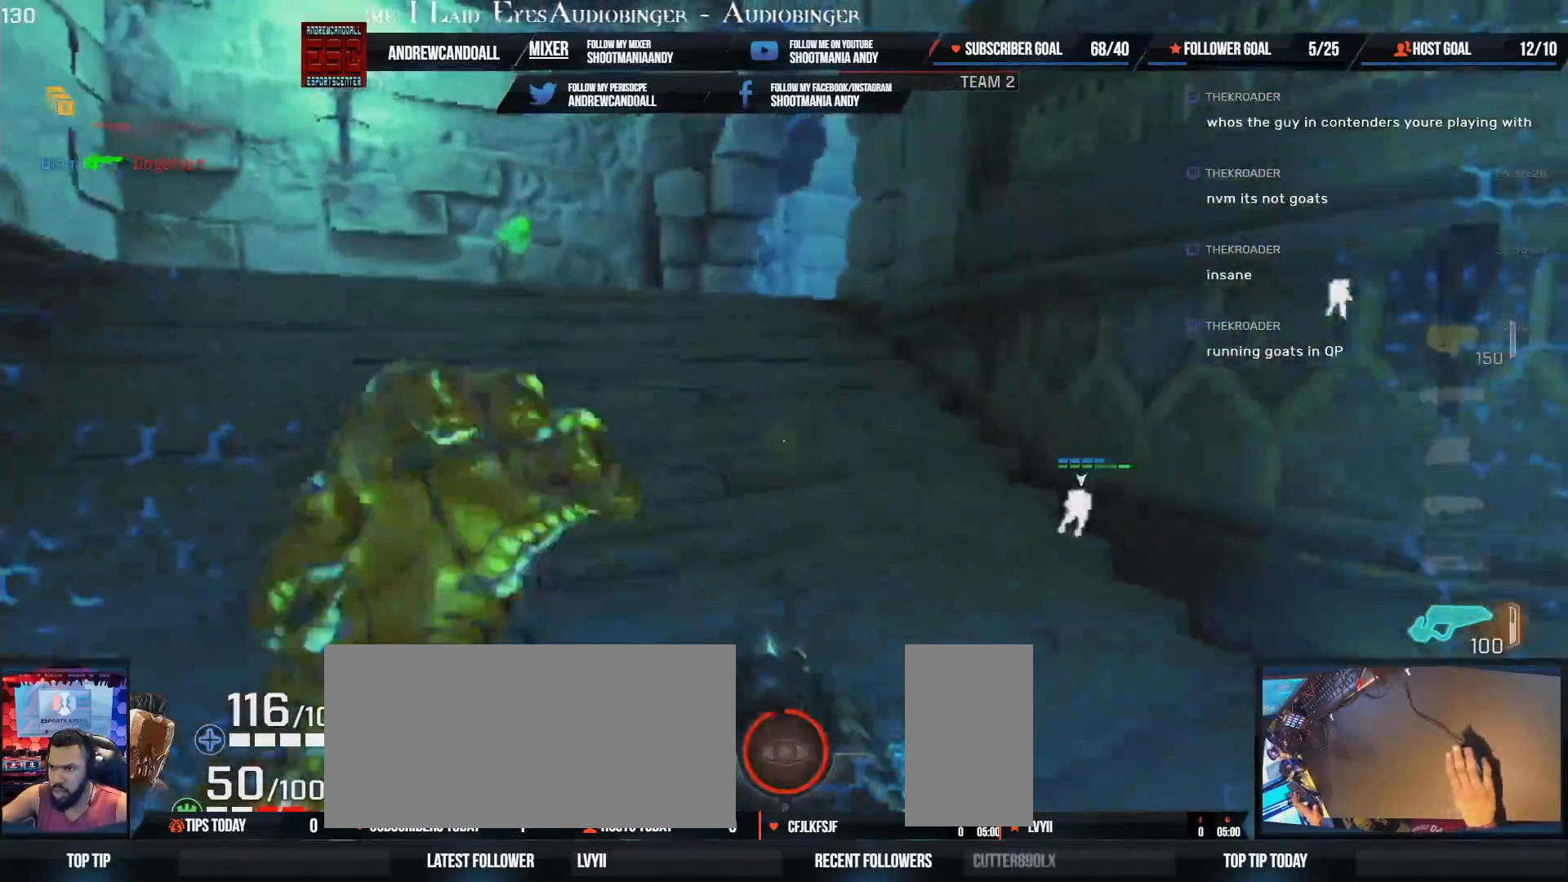
{"keys": ["w"], "mouse": [], "events": [[183, "a", "down"], [200, "shift", "down"], [433, "shift", "up"], [483, "a", "up"]]}
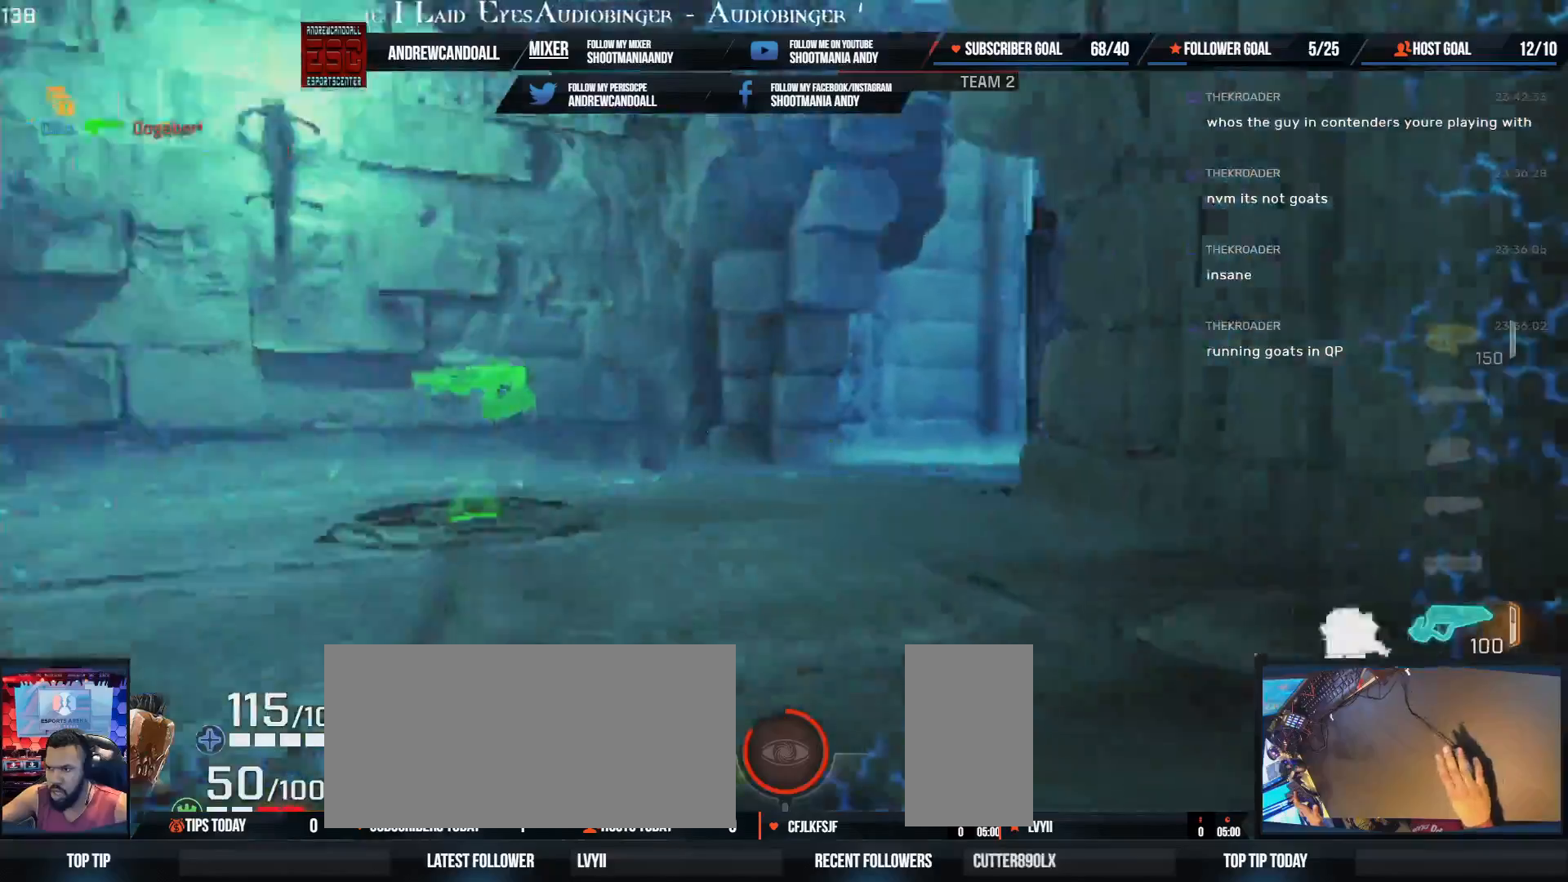
{"keys": ["a", "s"], "mouse": [], "events": [[83, "a", "down"], [100, "shift", "down"], [233, "w", "up"], [250, "shift", "up"], [467, "s", "down"]]}
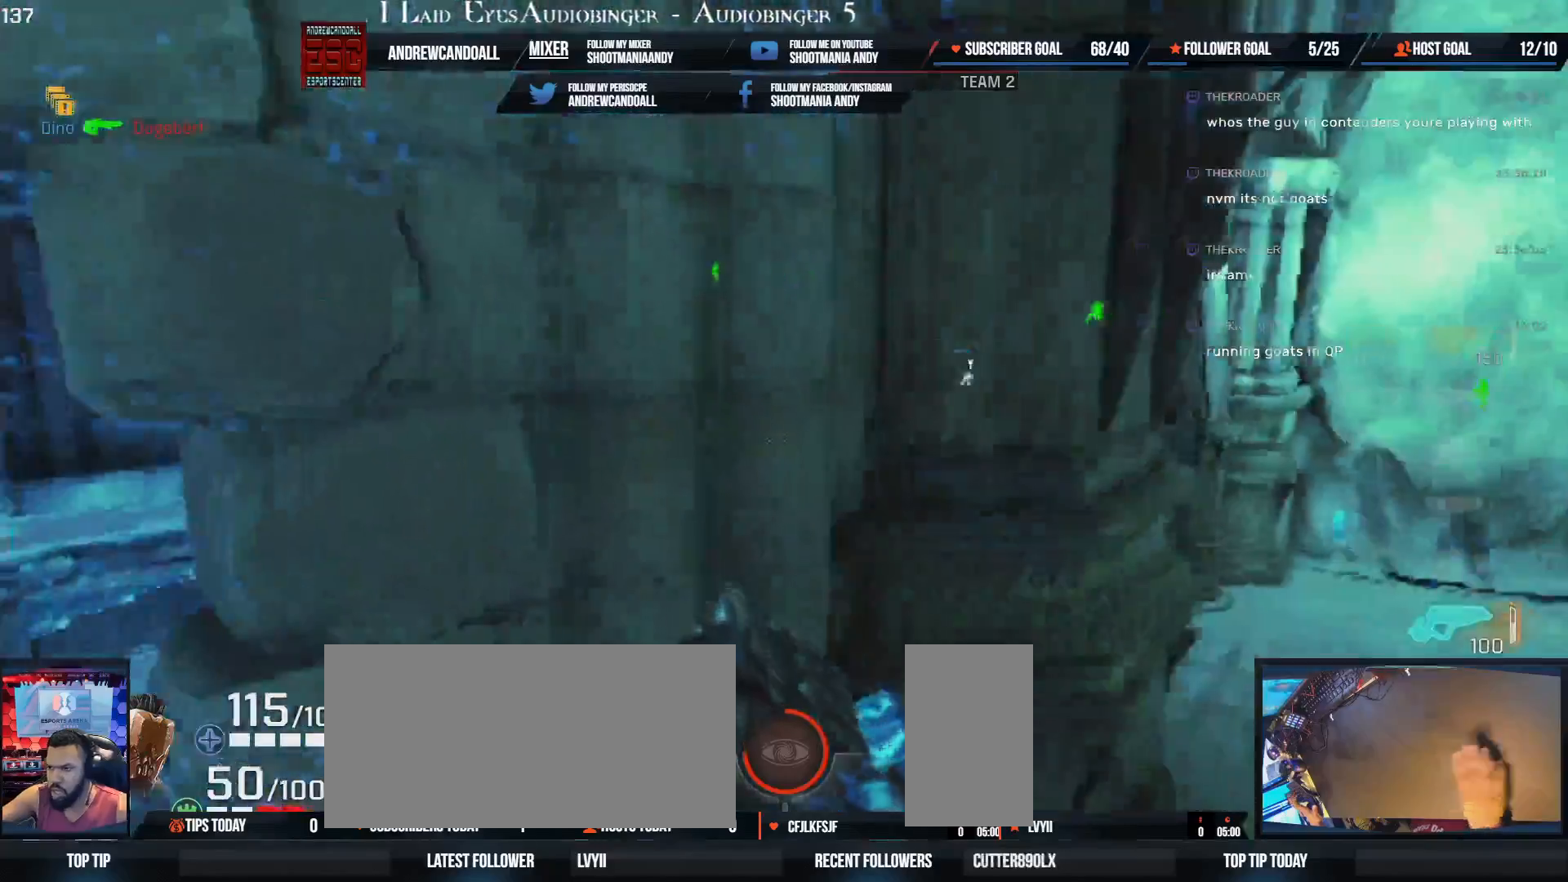
{"keys": ["w"], "mouse": [], "events": [[50, "a", "up"], [150, "d", "down"], [233, "s", "up"], [417, "w", "down"], [433, "a", "down"], [450, "d", "up"], [467, "a", "up"]]}
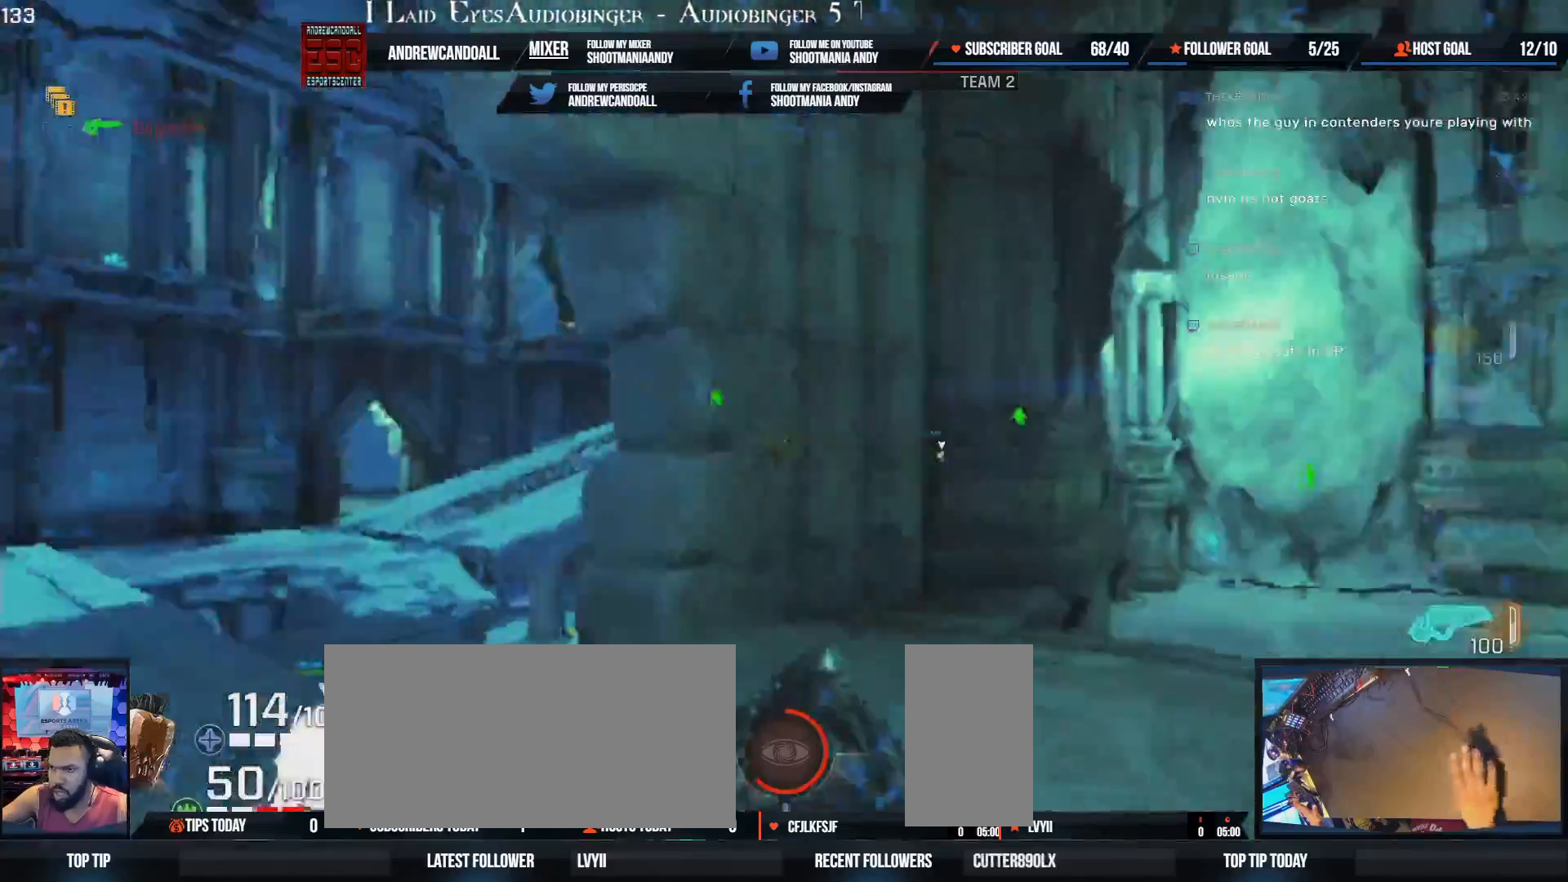
{"keys": ["a", "d", "shift", "w"], "mouse": [], "events": [[67, "d", "down"], [383, "a", "down"], [383, "shift", "down"]]}
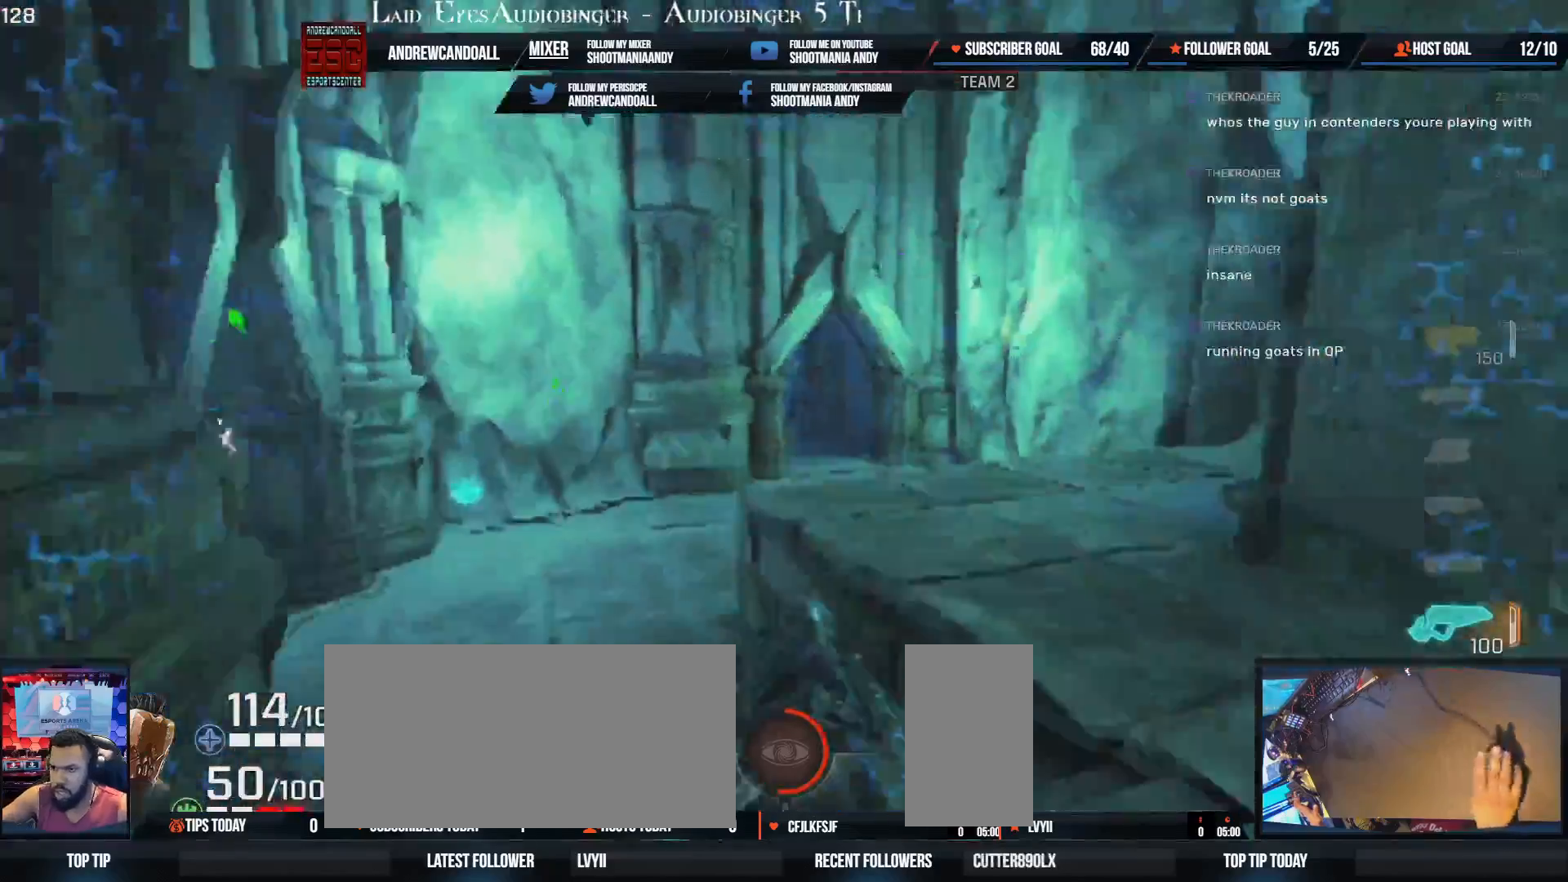
{"keys": ["a", "d", "w"], "mouse": [], "events": [[100, "a", "up"], [100, "shift", "up"], [483, "a", "down"]]}
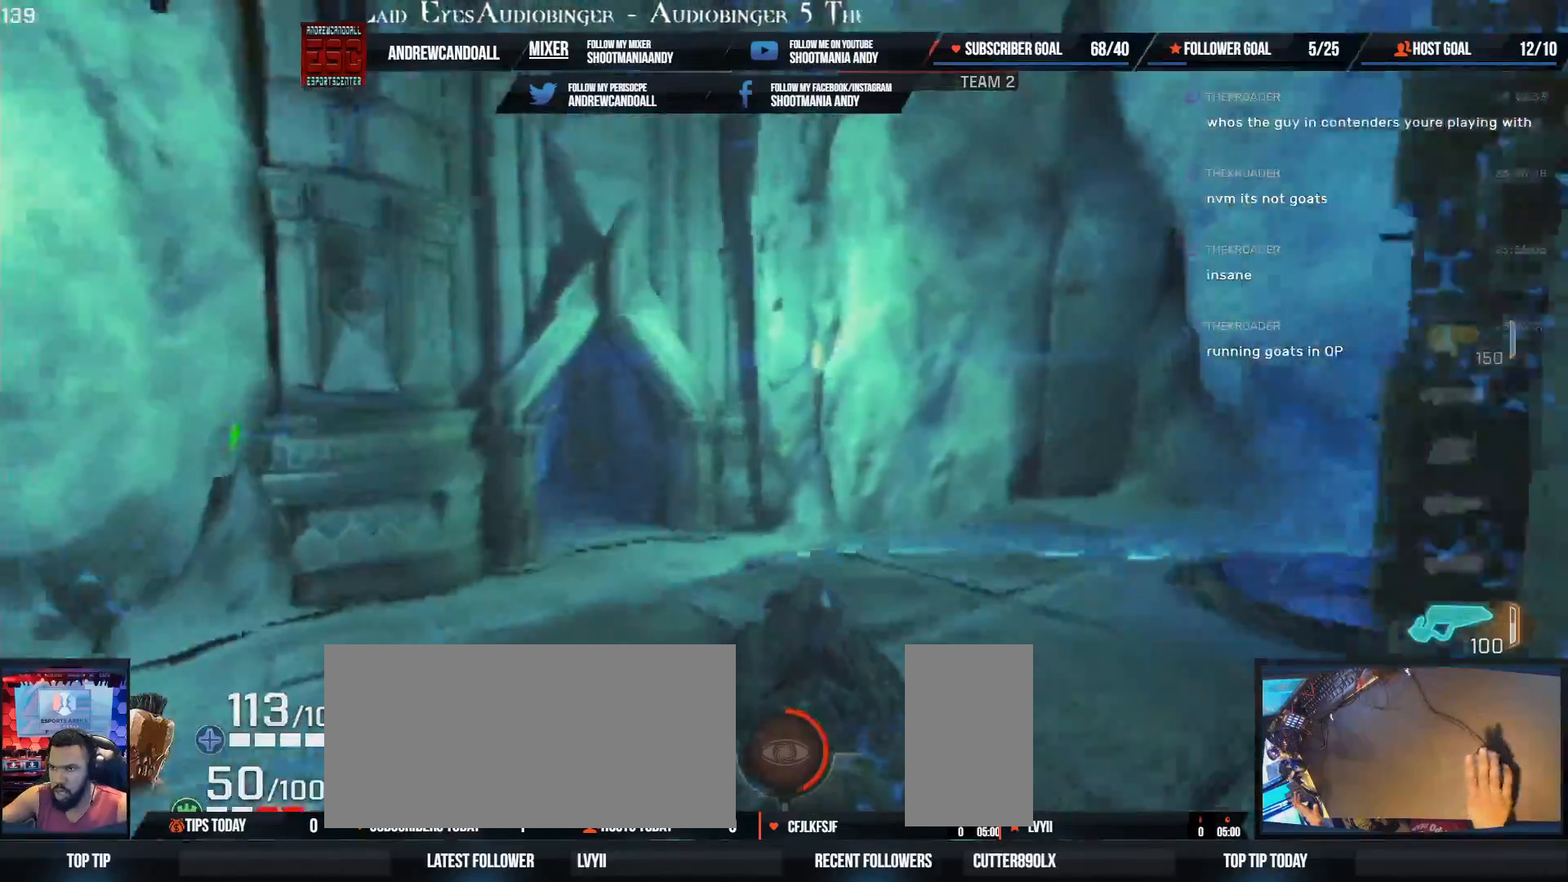
{"keys": ["w"], "mouse": [], "events": [[33, "shift", "down"], [217, "d", "up"], [367, "shift", "up"], [417, "a", "up"]]}
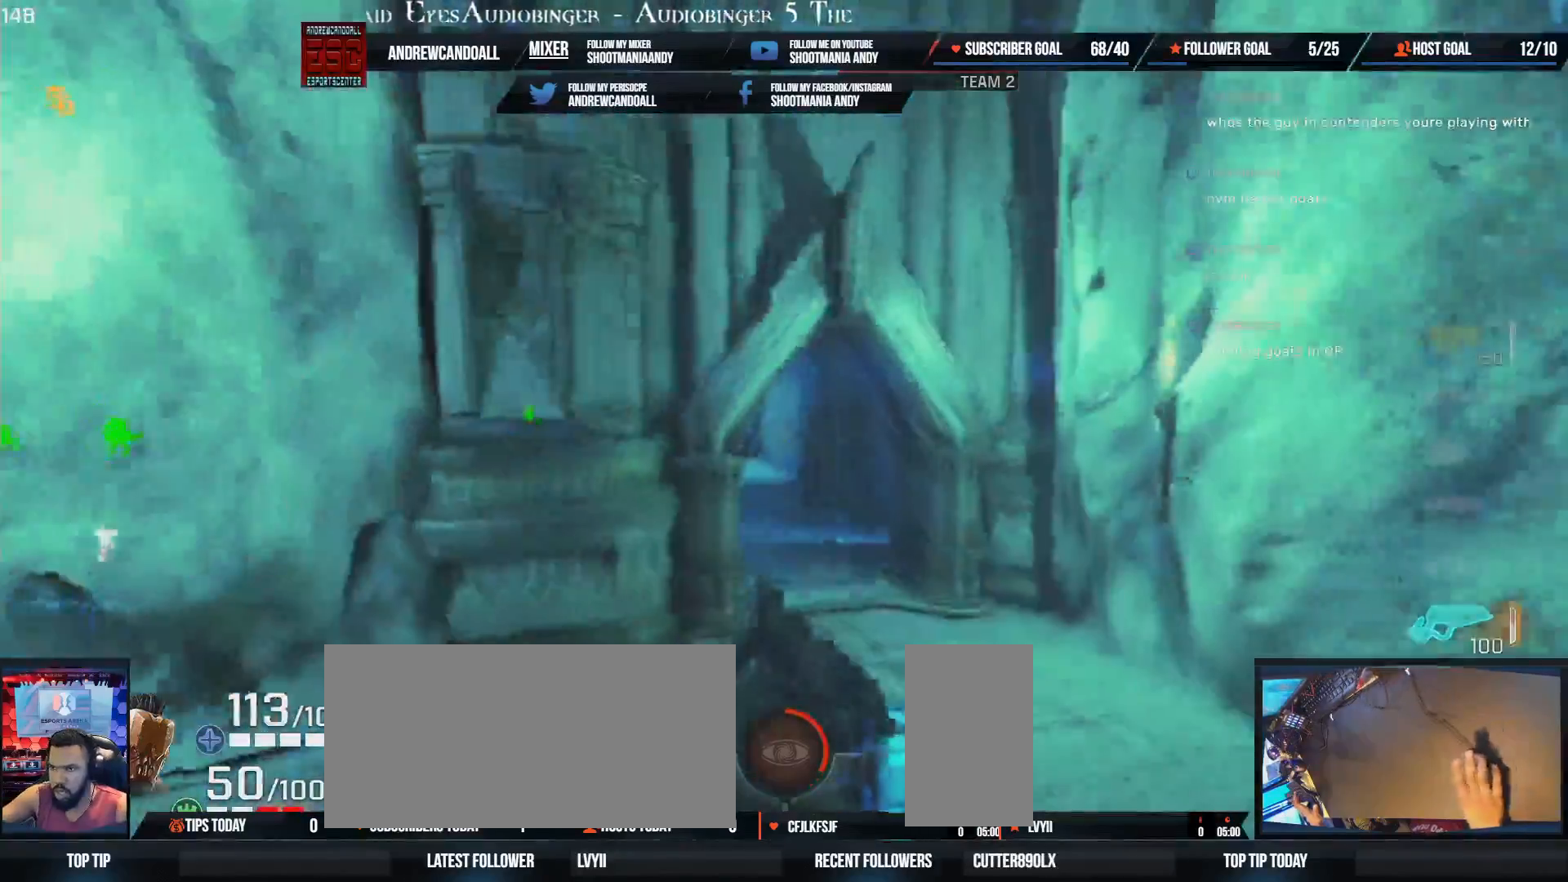
{"keys": ["a", "shift", "w"], "mouse": [], "events": [[333, "a", "down"], [350, "shift", "down"]]}
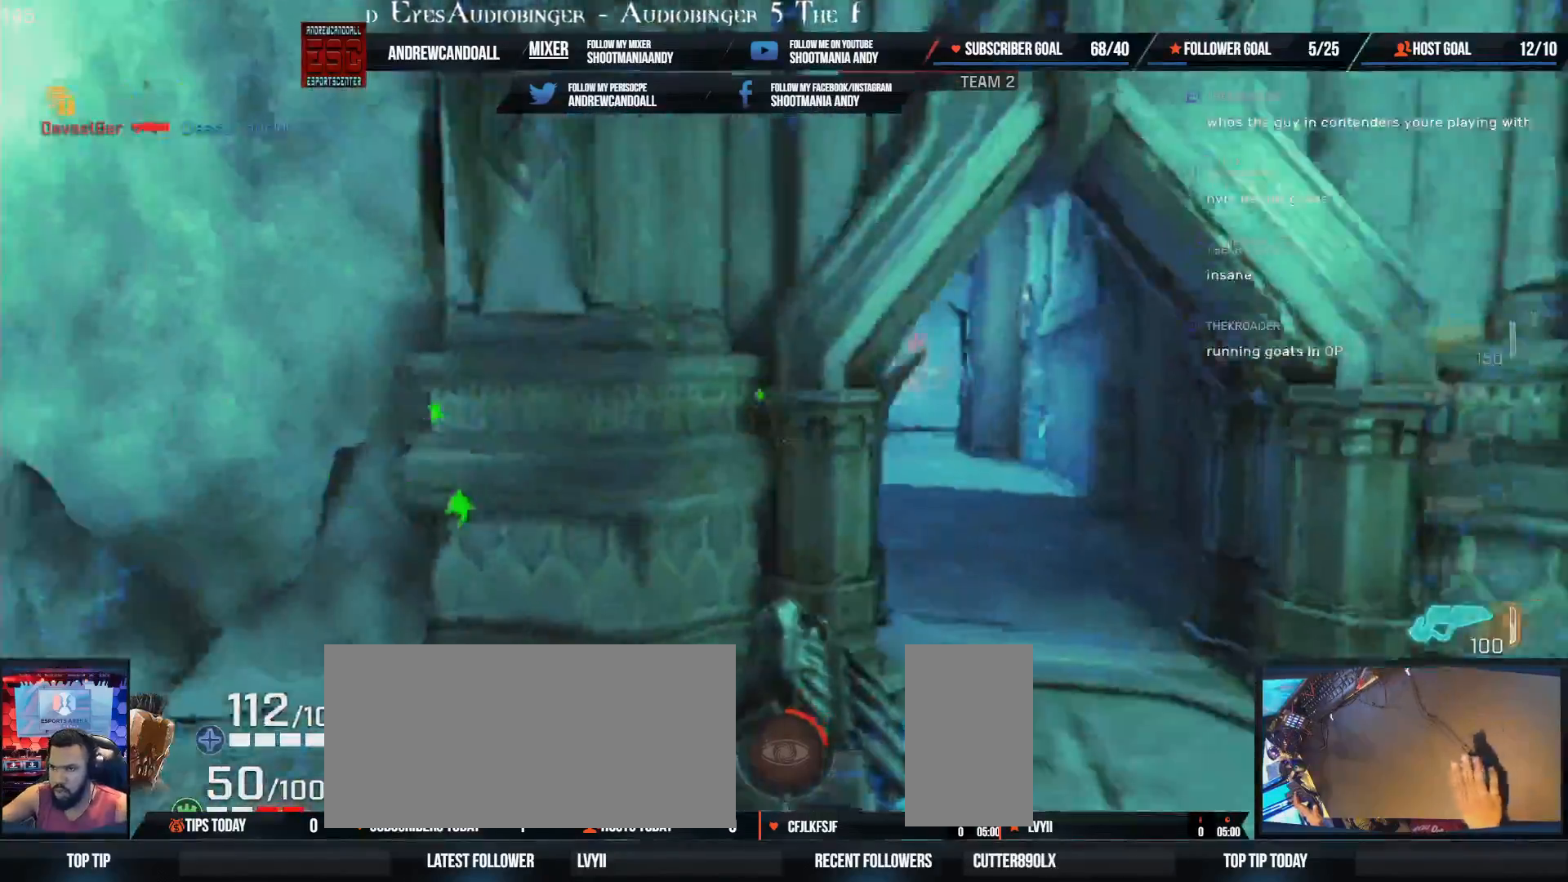
{"keys": ["shift", "w"], "mouse": [], "events": [[133, "shift", "up"], [167, "a", "up"], [317, "a", "down"], [317, "shift", "down"], [500, "a", "up"]]}
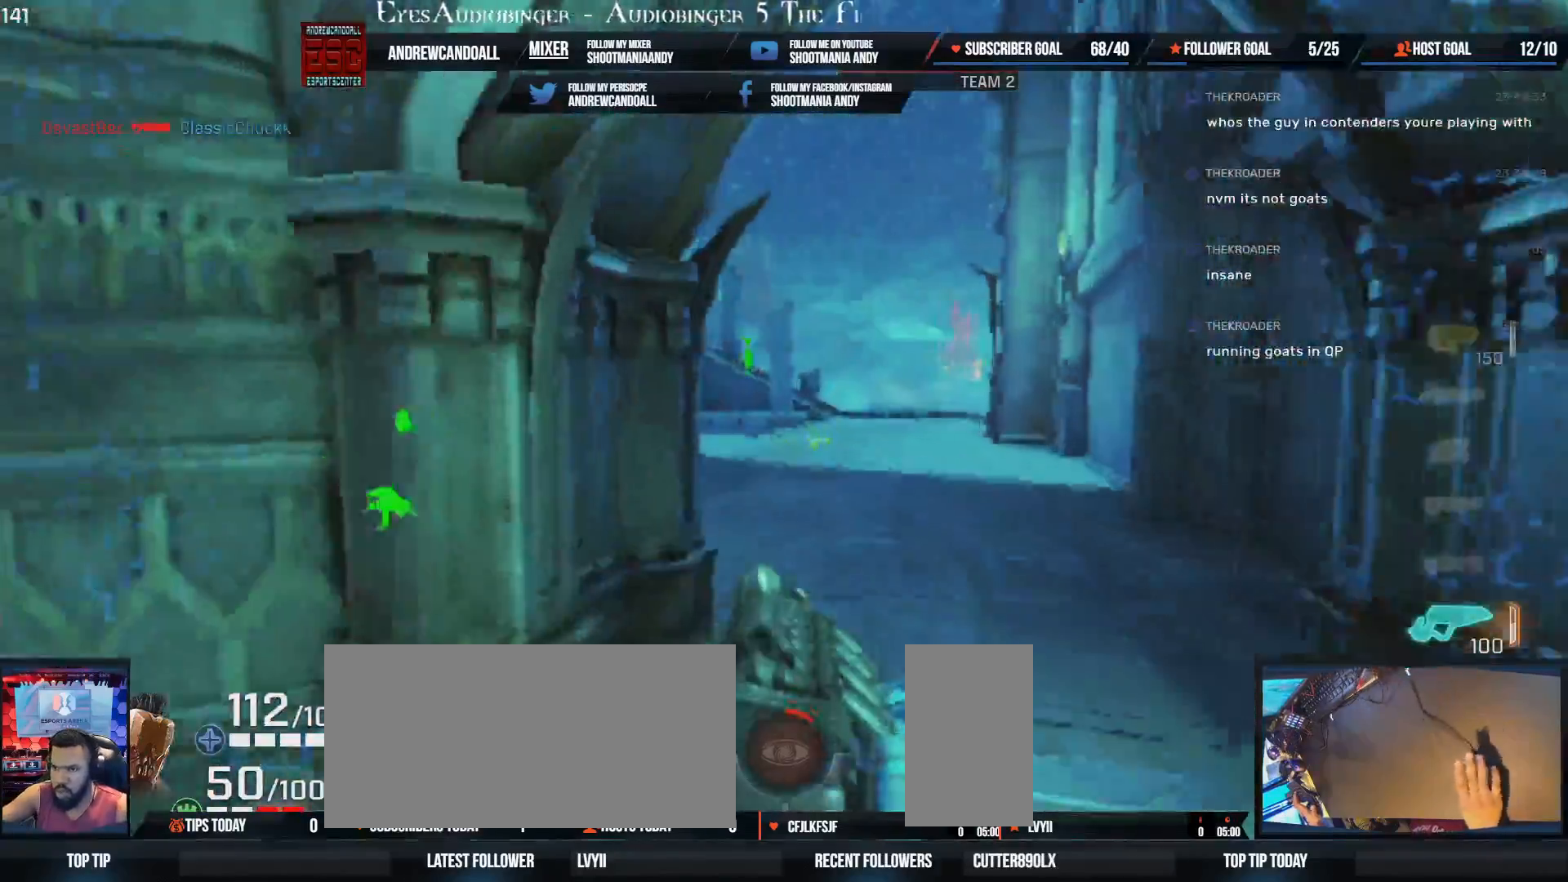
{"keys": ["a", "shift", "w"], "mouse": [], "events": [[17, "shift", "up"], [300, "shift", "down"], [317, "a", "down"]]}
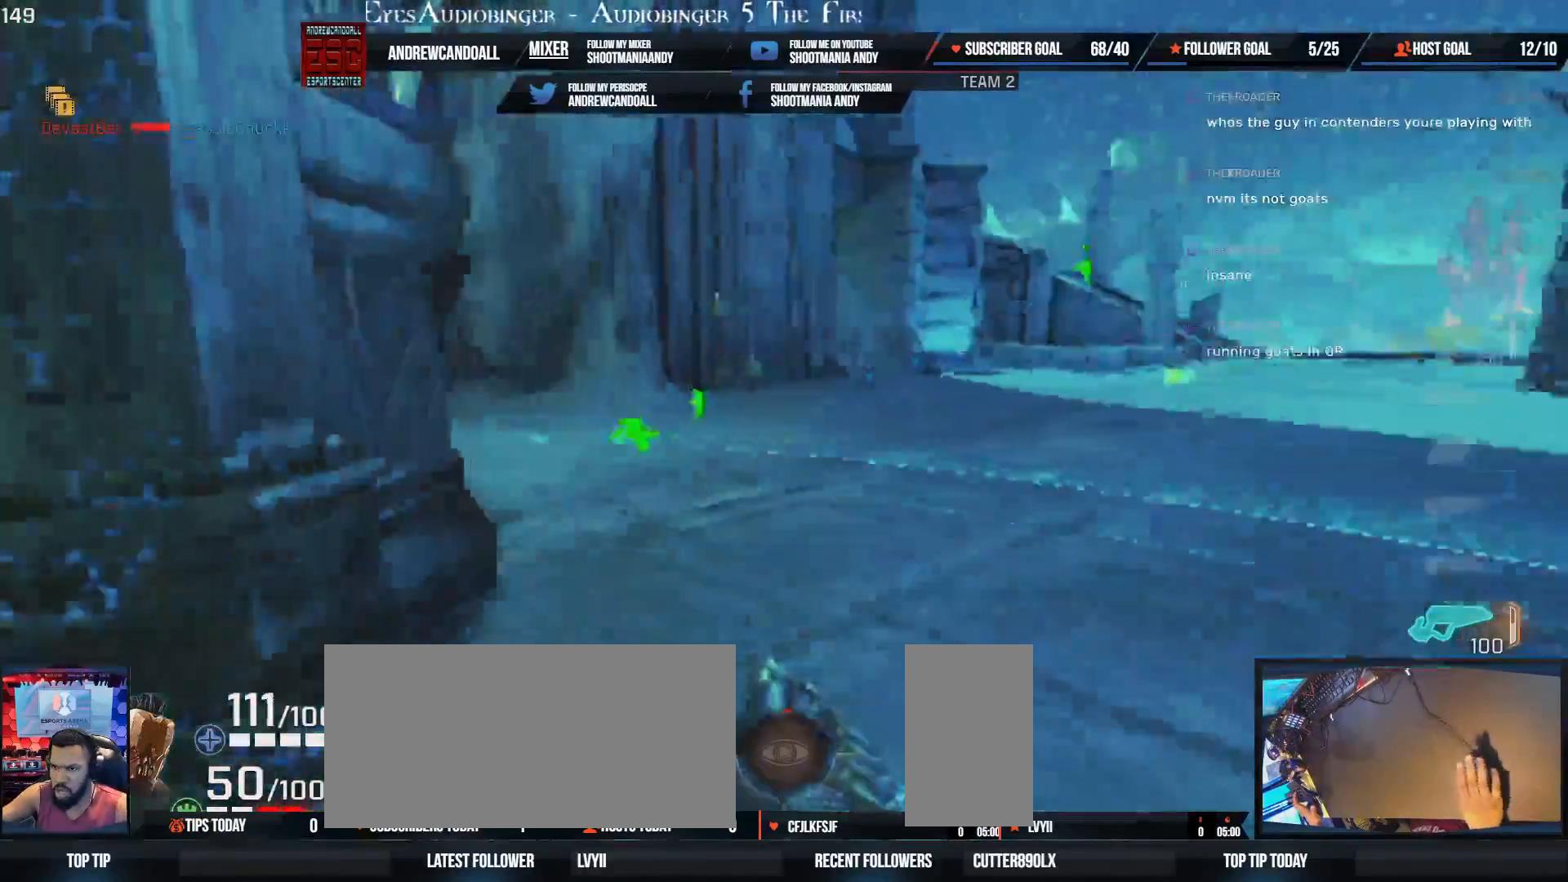
{"keys": ["w"], "mouse": [], "events": [[133, "a", "up"], [150, "shift", "up"]]}
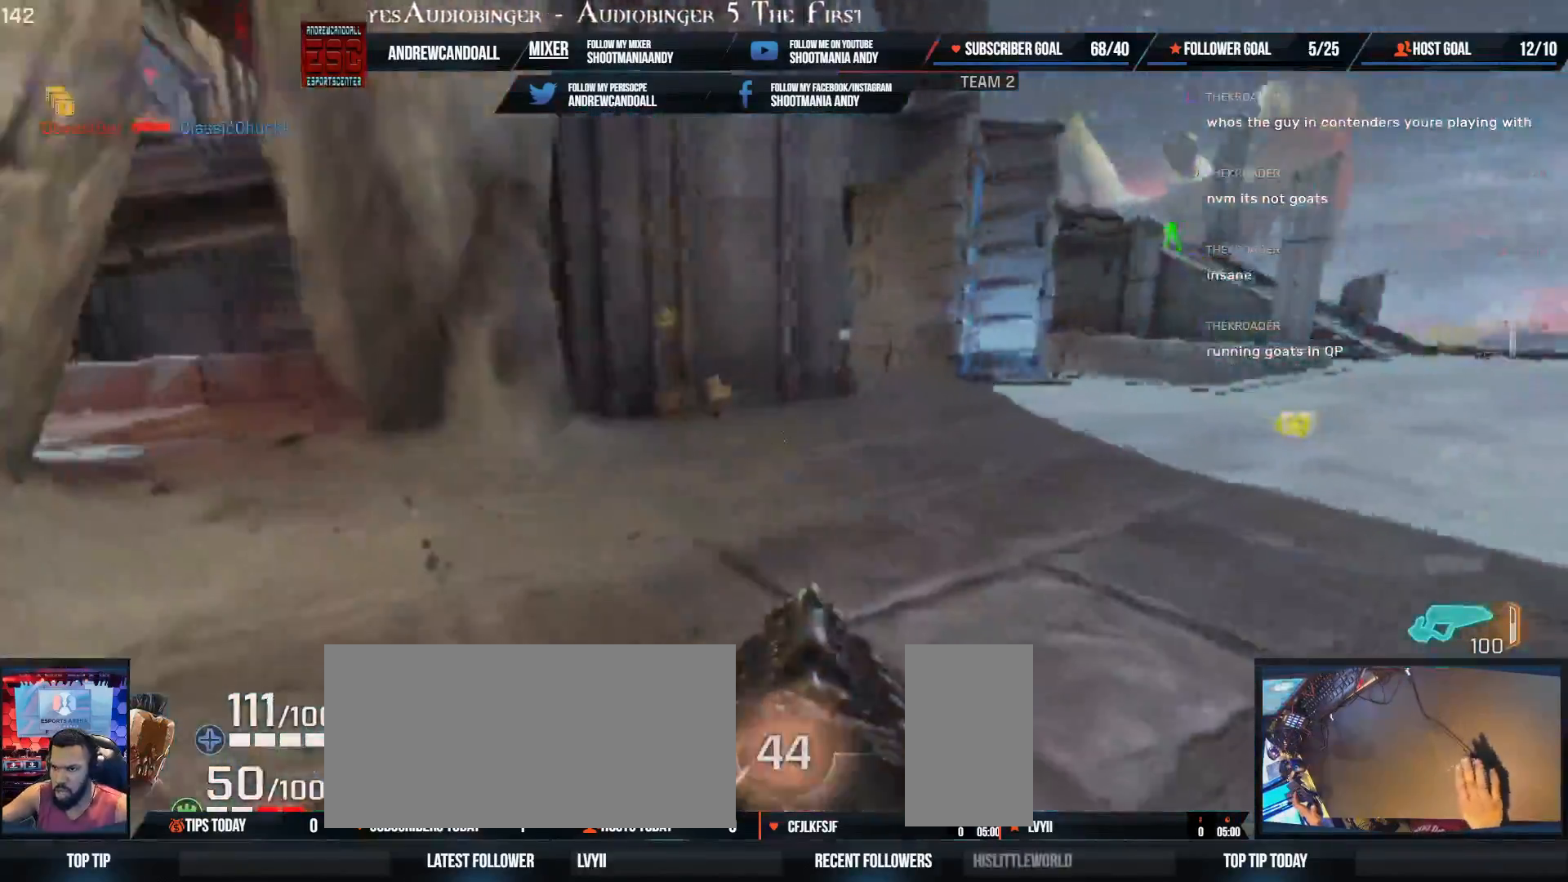
{"keys": ["w"], "mouse": [], "events": [[83, "shift", "down"], [100, "w", "up"], [117, "shift", "up"], [150, "w", "down"]]}
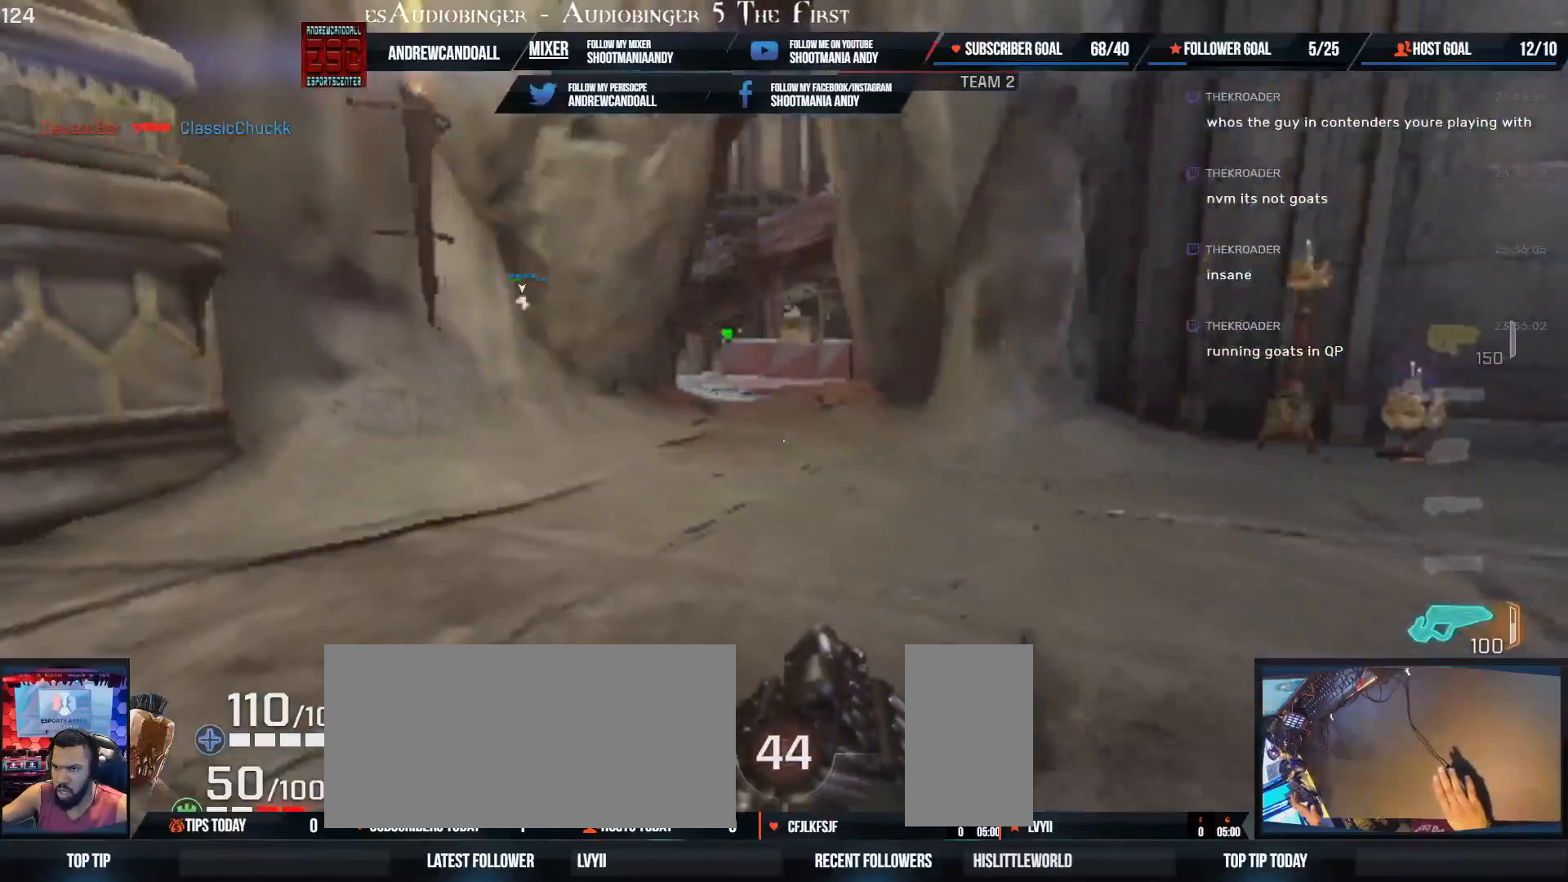
{"keys": ["w"], "mouse": [], "events": [[100, "a", "down"], [117, "shift", "down"], [250, "a", "up"], [267, "shift", "up"]]}
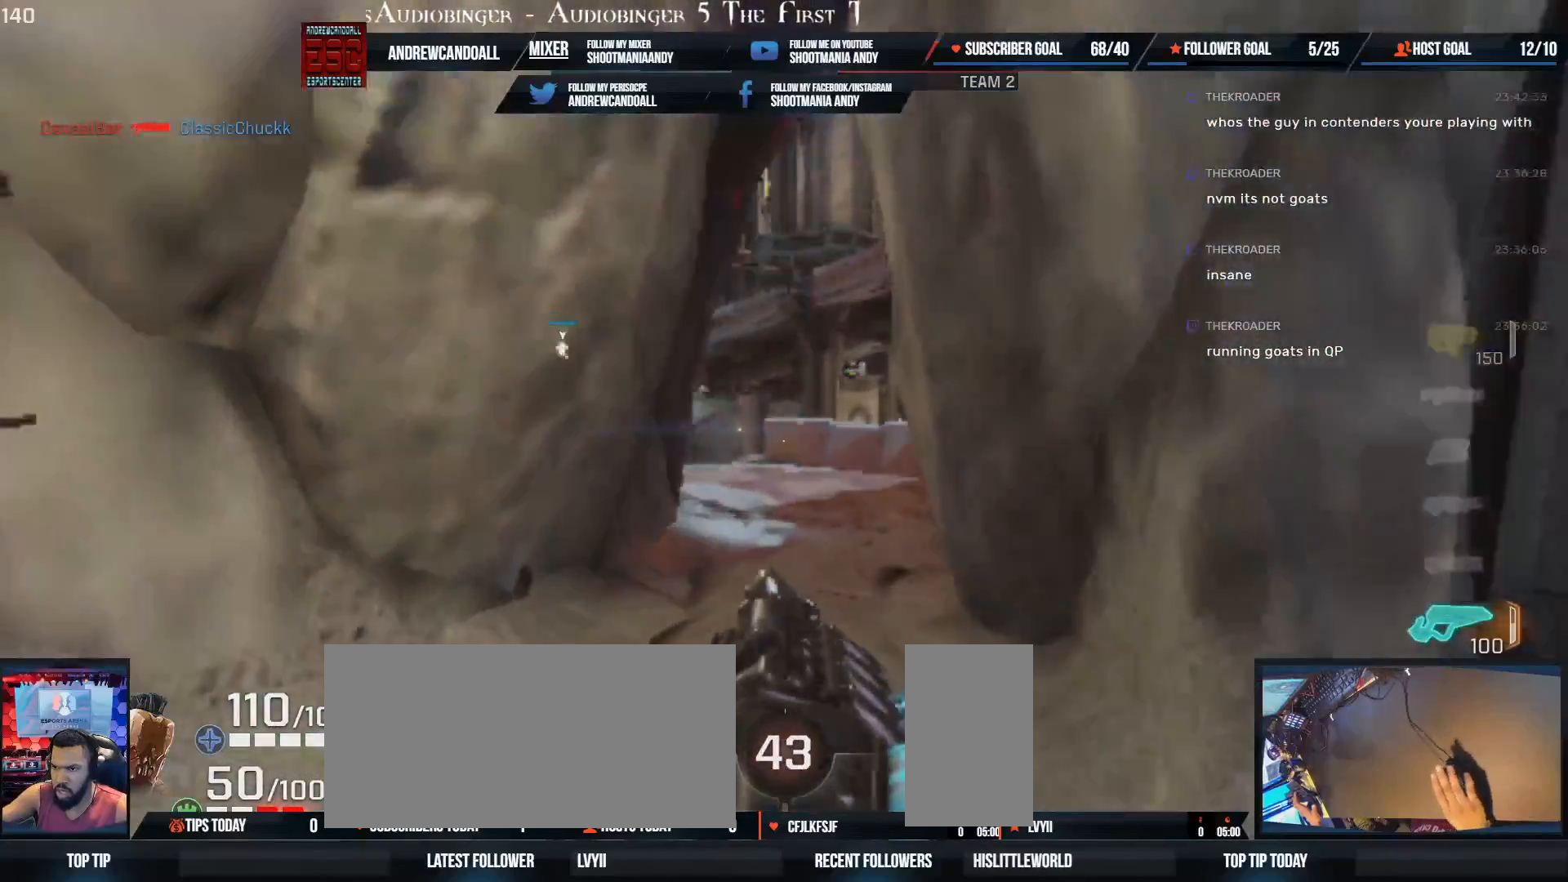
{"keys": ["w"], "mouse": [], "events": [[100, "a", "down"], [100, "shift", "down"], [467, "a", "up"], [500, "shift", "up"]]}
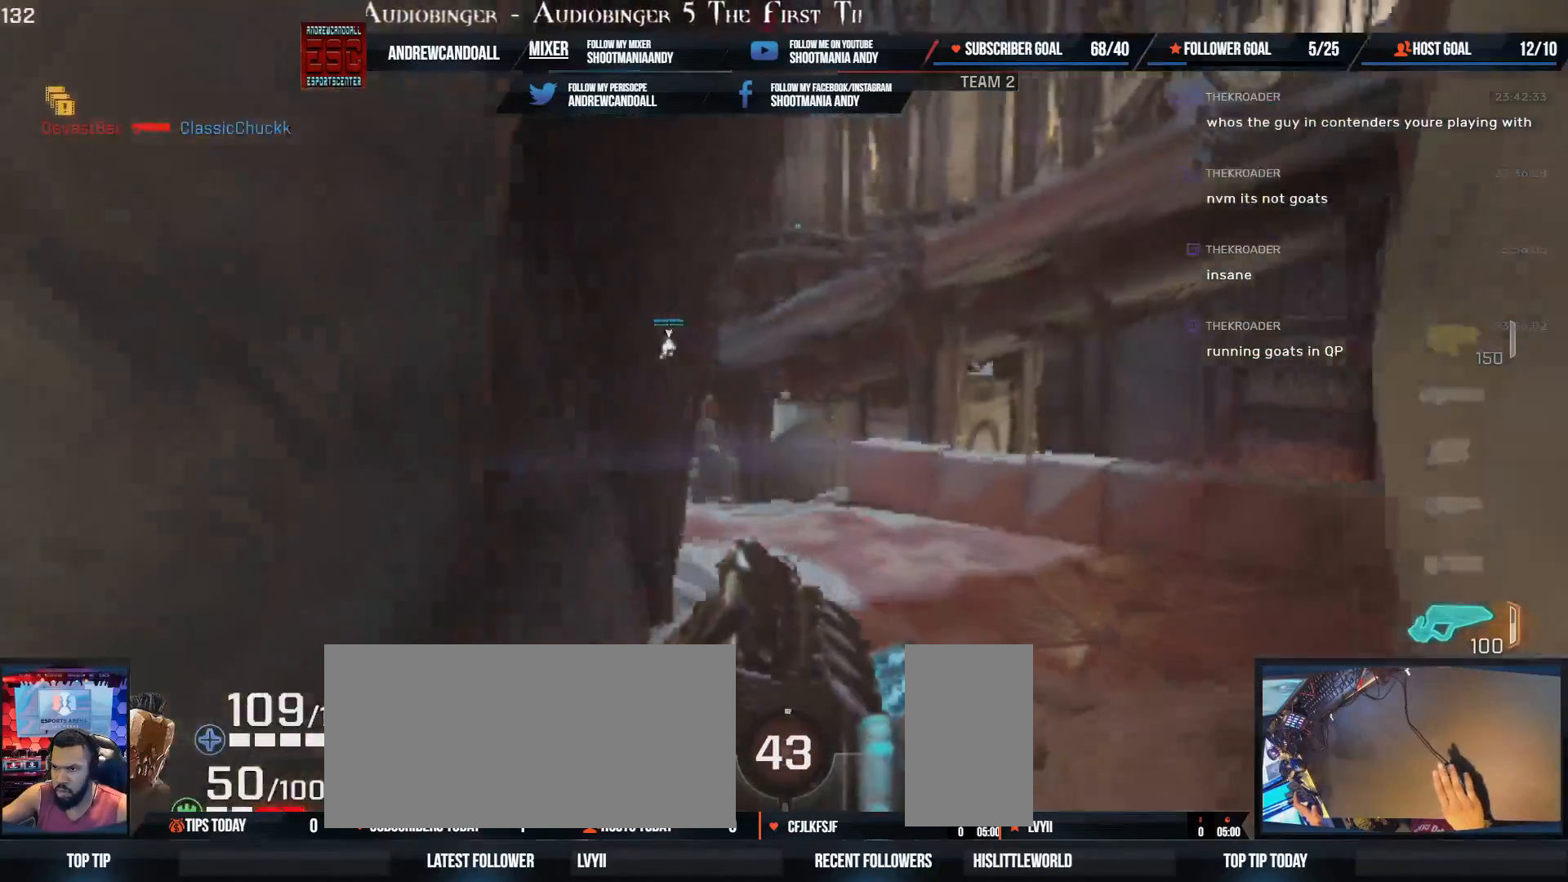
{"keys": ["w"], "mouse": [], "events": [[117, "d", "down"], [150, "d", "up"], [283, "d", "down"], [417, "d", "up"]]}
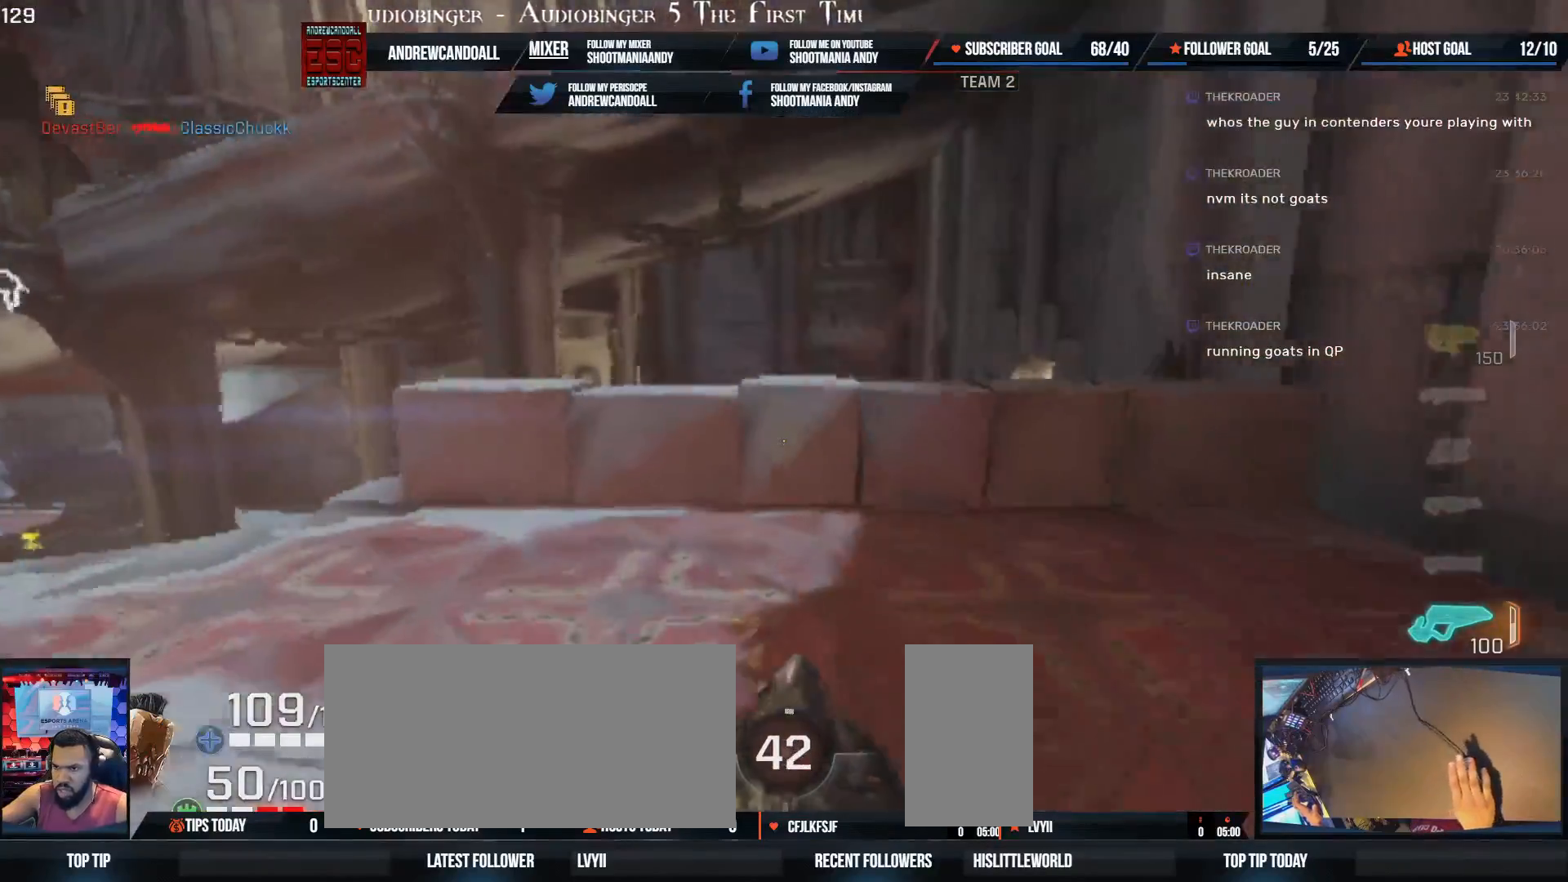
{"keys": ["a", "d", "shift", "w"], "mouse": [], "events": [[300, "d", "down"], [333, "a", "down"], [333, "shift", "down"]]}
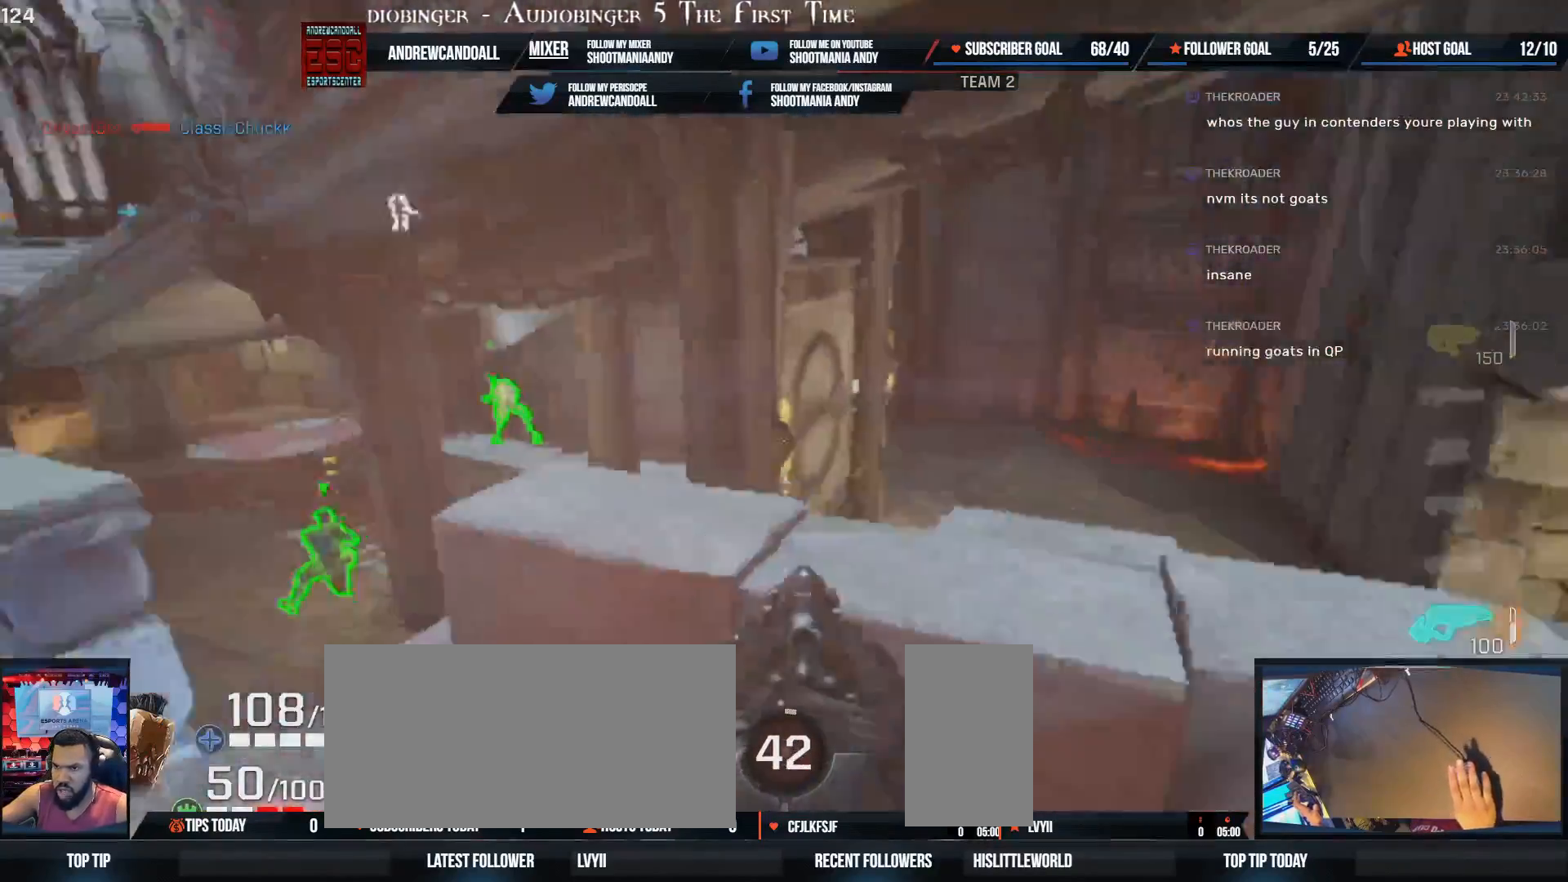
{"keys": ["a"], "mouse": [], "events": [[17, "d", "up"], [67, "shift", "up"], [67, "w", "up"]]}
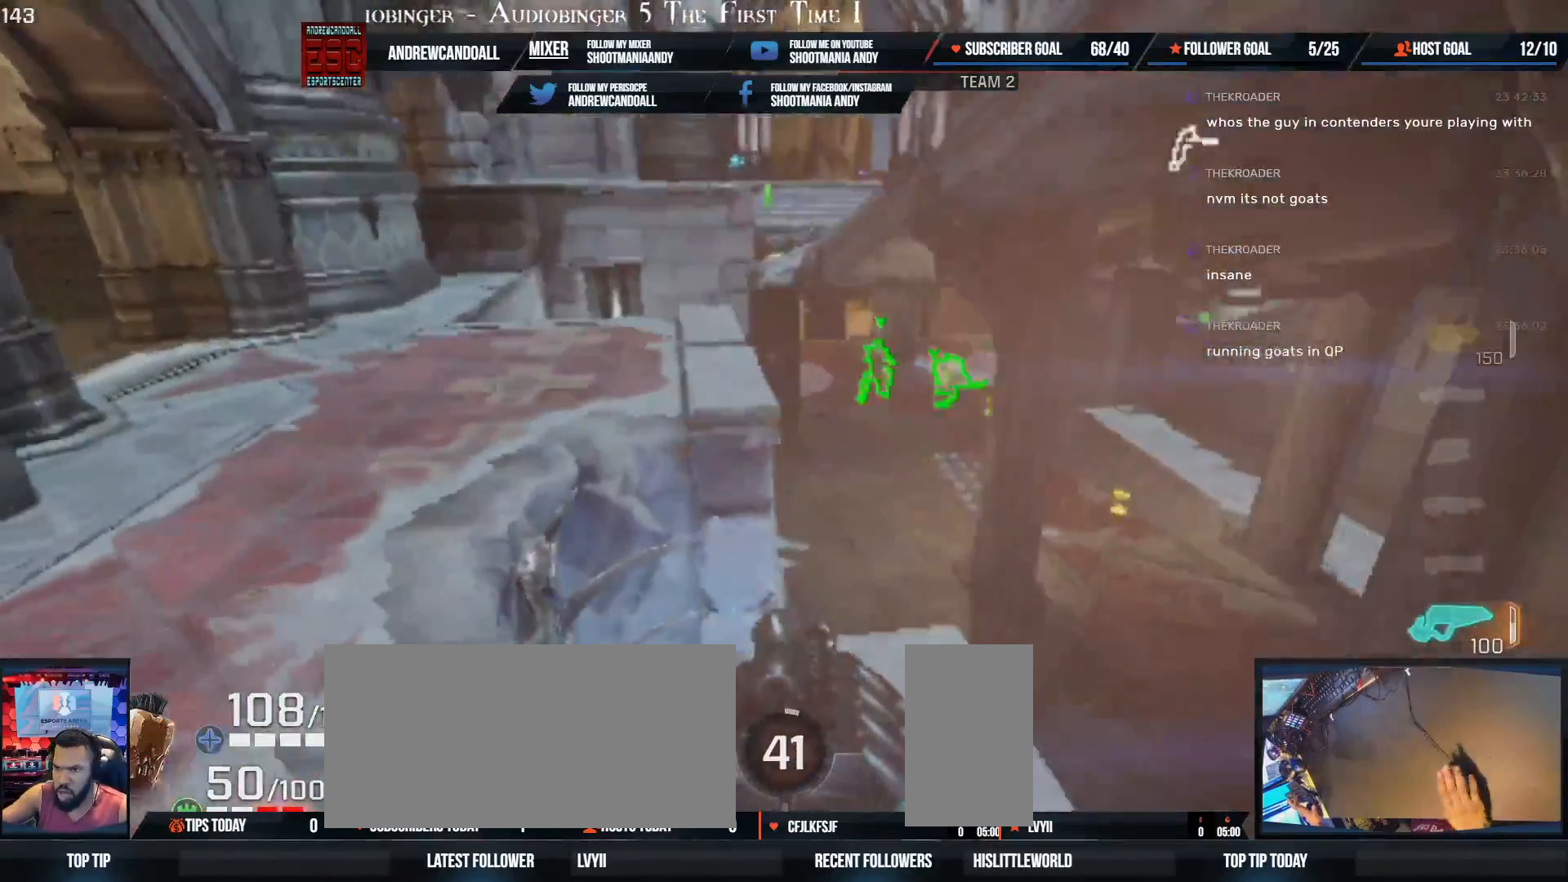
{"keys": ["w"], "mouse": [], "events": [[17, "mouse_left", "down"], [83, "w", "down"], [150, "a", "up"], [367, "a", "down"], [383, "mouse_left", "up"], [467, "a", "up"]]}
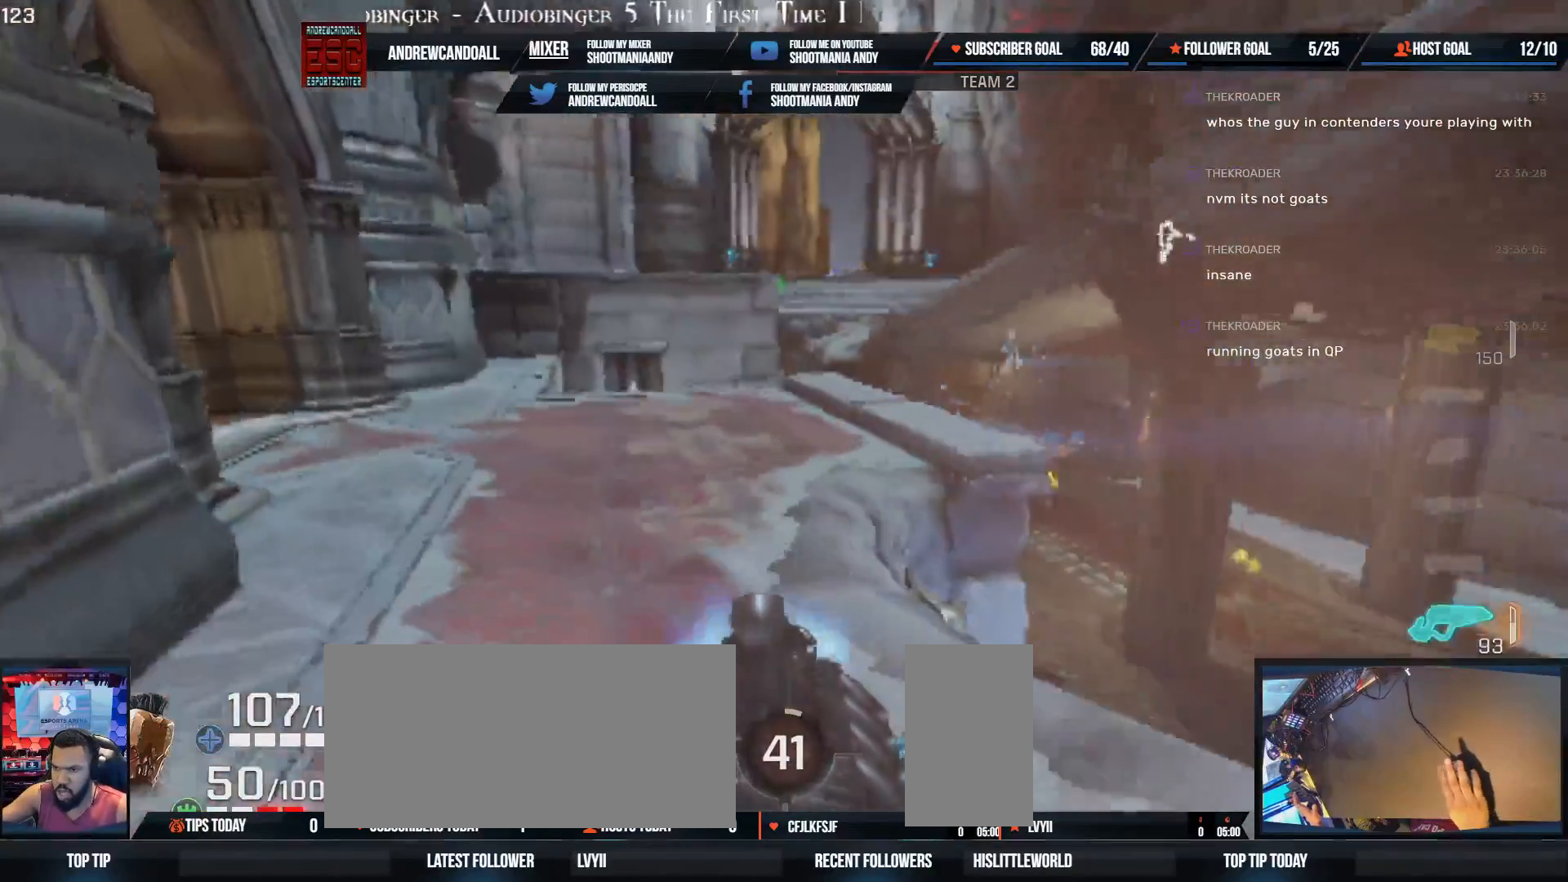
{"keys": ["a", "shift", "w"], "mouse": [], "events": [[383, "a", "down"], [383, "shift", "down"]]}
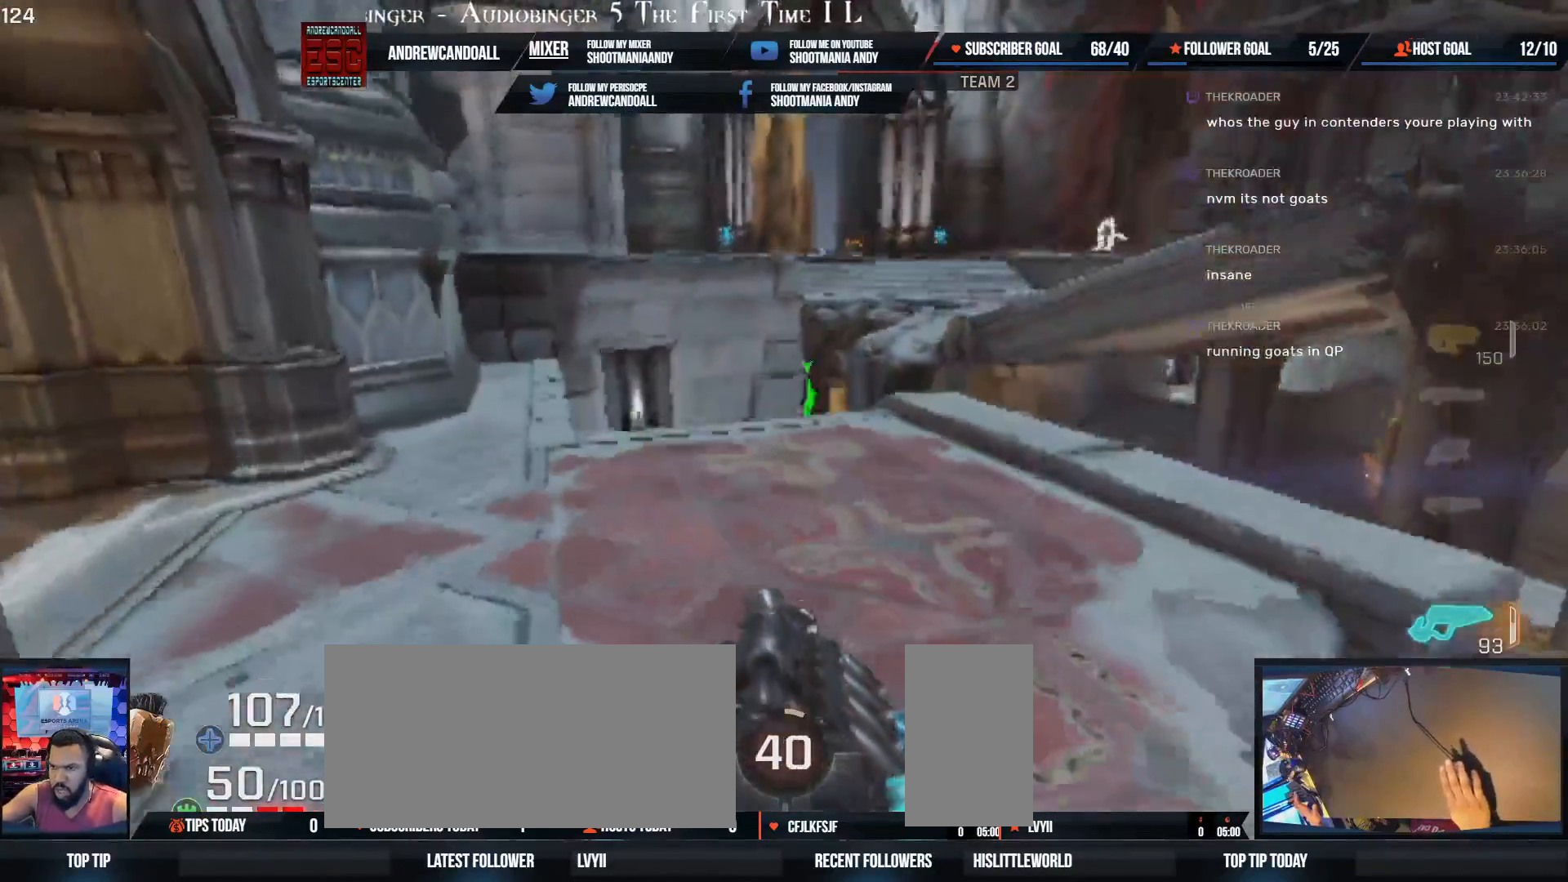
{"keys": ["a", "d", "shift", "w"], "mouse": [], "events": [[17, "a", "up"], [17, "shift", "up"], [33, "d", "down"], [500, "a", "down"], [500, "shift", "down"]]}
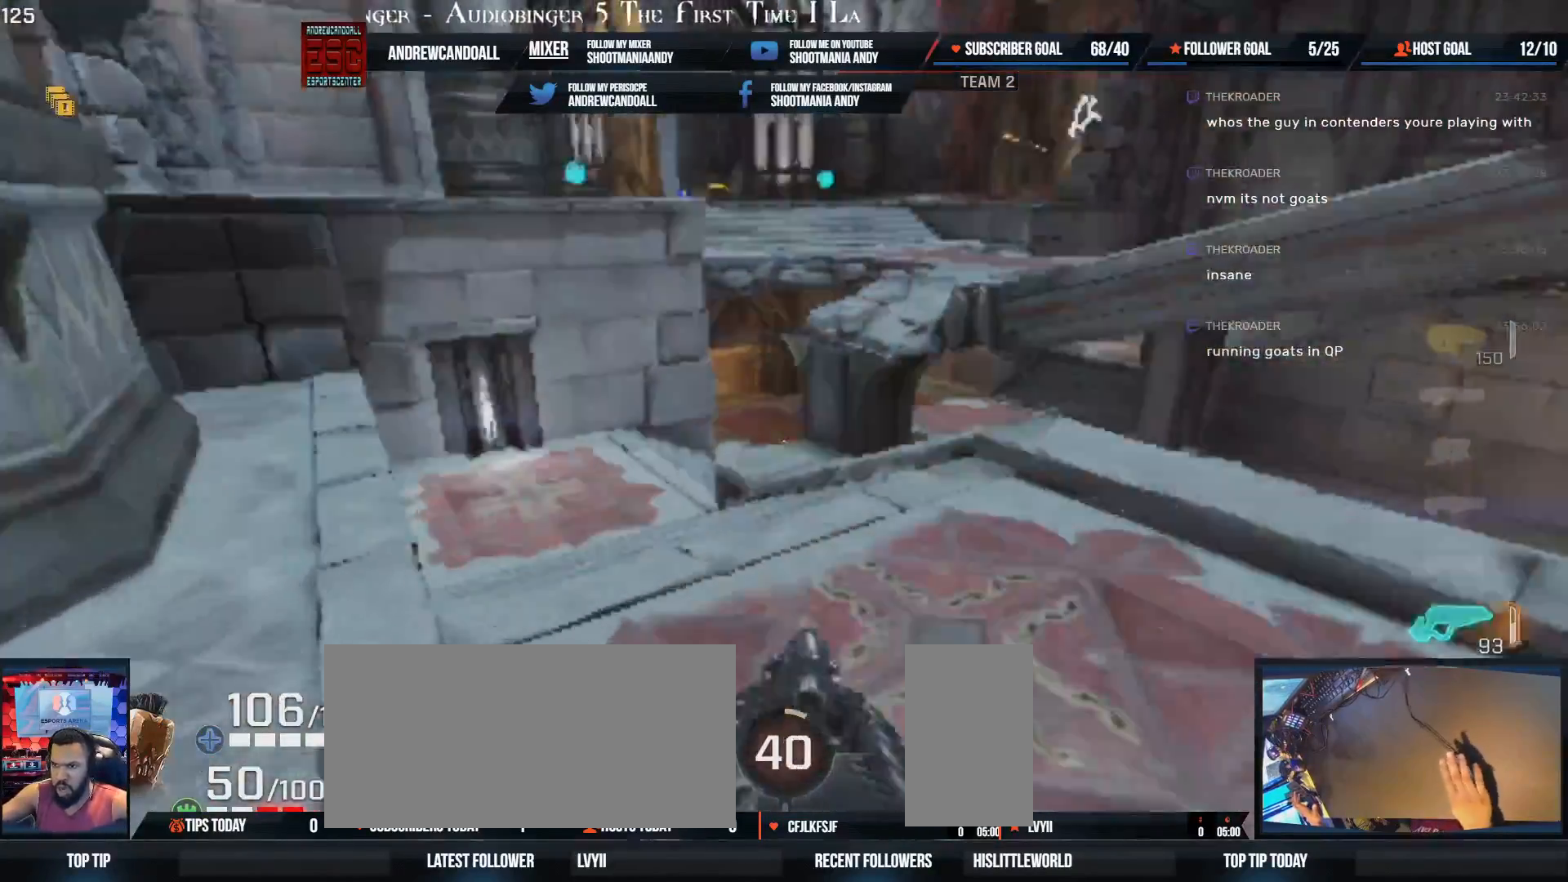
{"keys": ["a", "d", "w"], "mouse": [], "events": [[217, "a", "up"], [217, "shift", "up"], [467, "a", "down"]]}
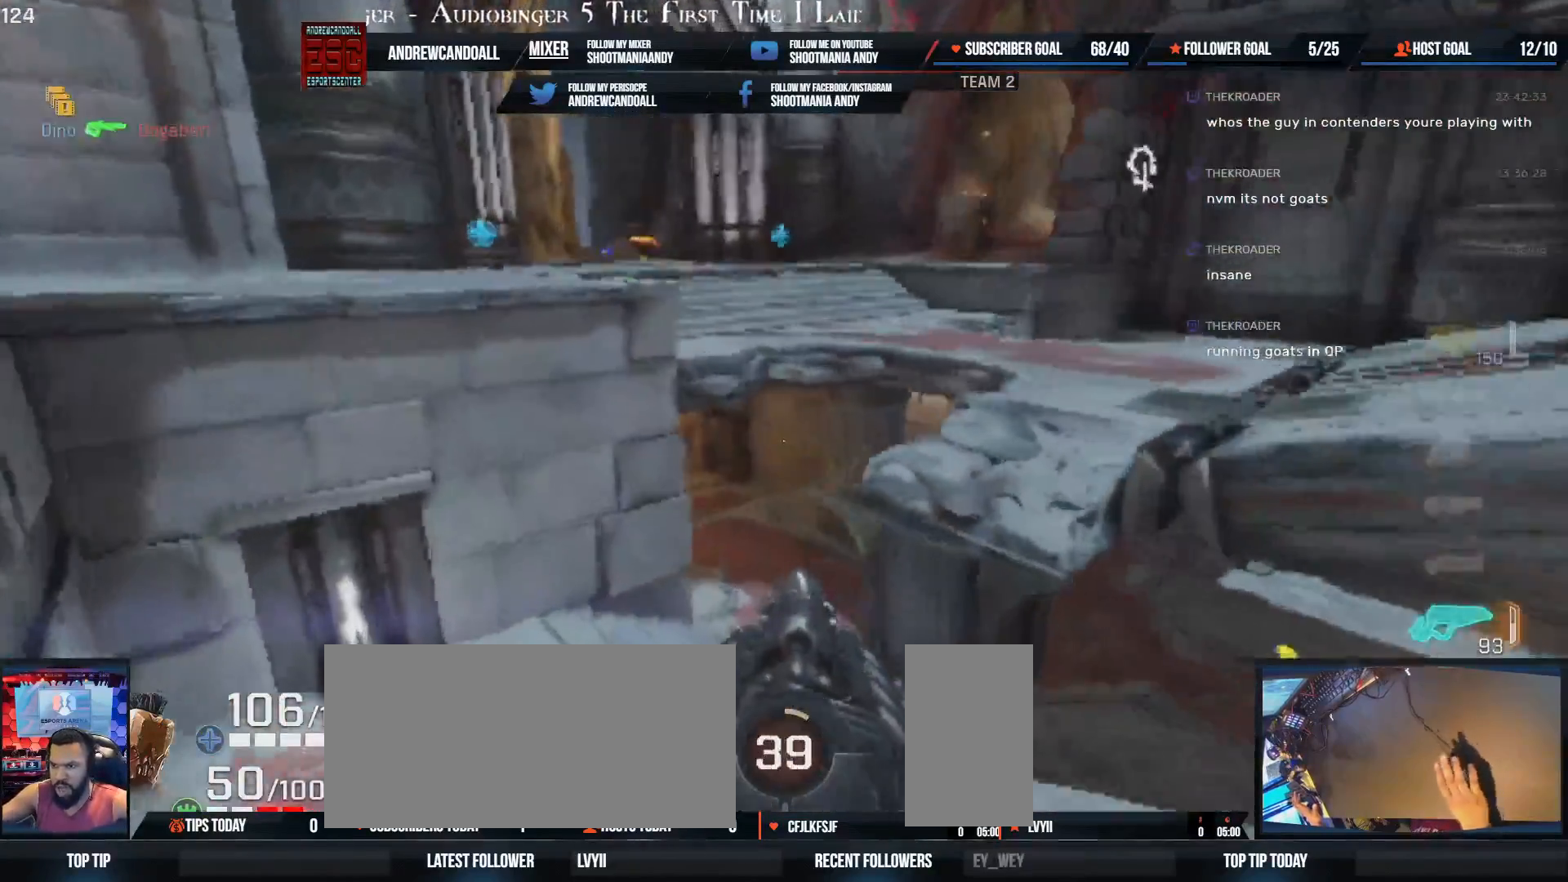
{"keys": ["d", "w"], "mouse": [], "events": [[17, "d", "up"], [133, "a", "up"], [217, "d", "down"]]}
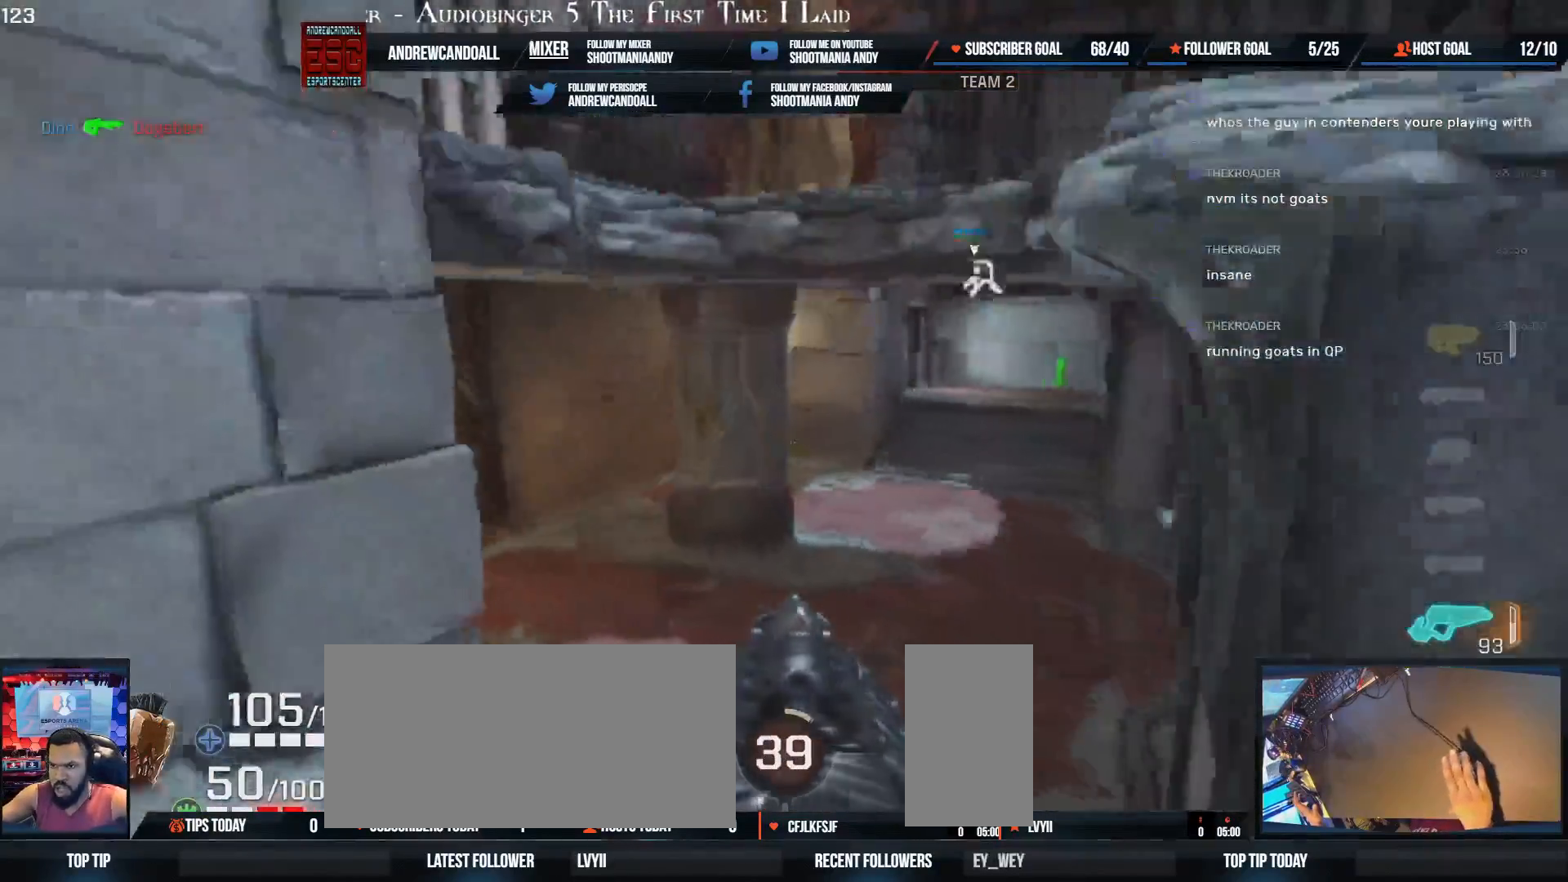
{"keys": ["w"], "mouse": [], "events": [[300, "d", "up"]]}
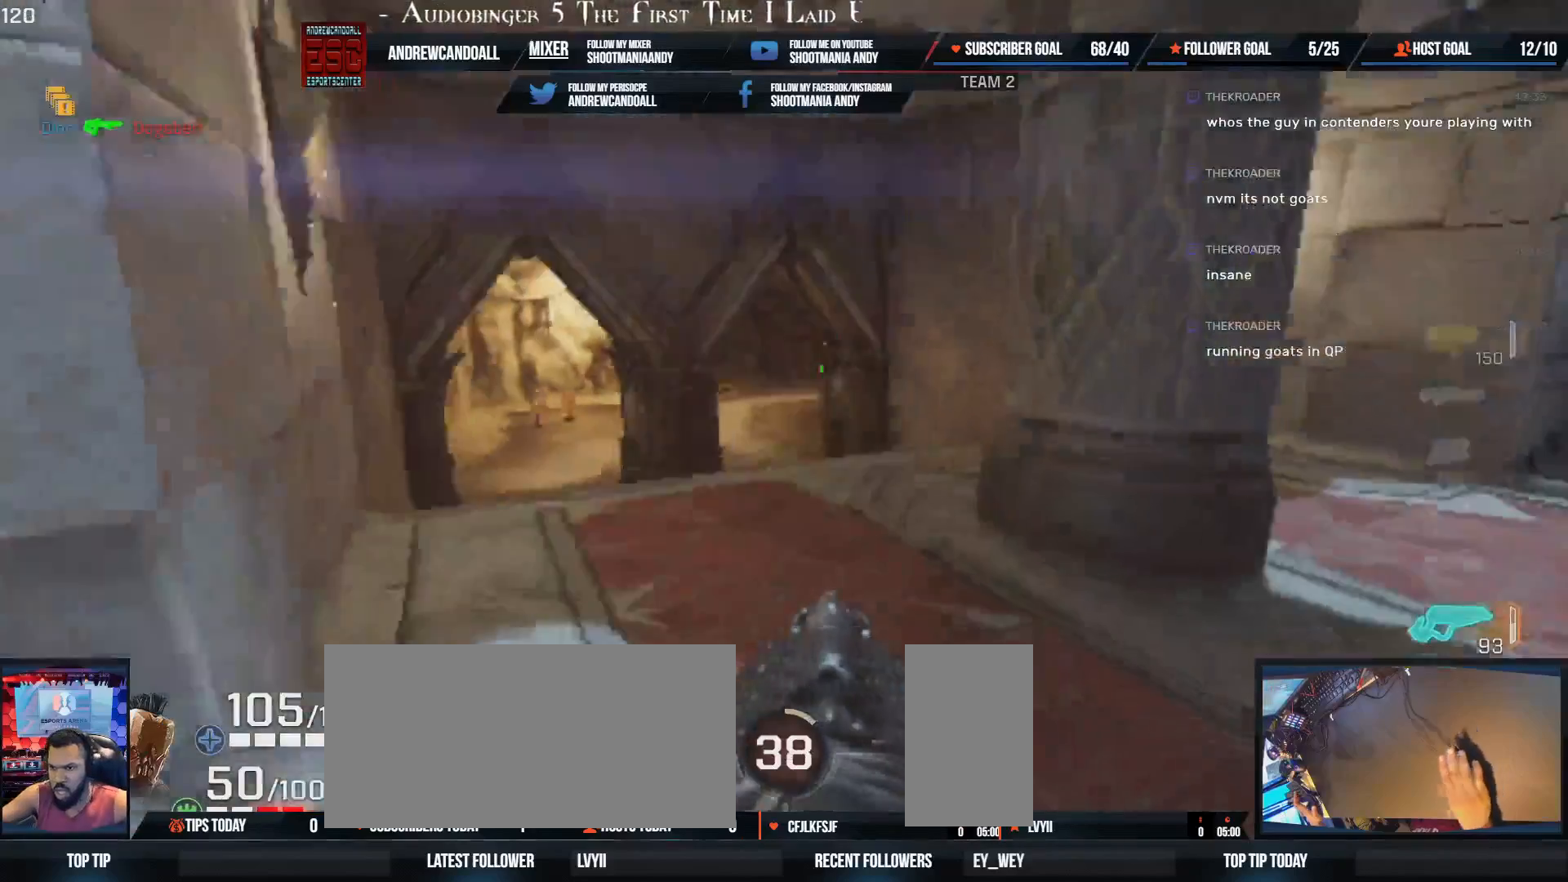
{"keys": ["w"], "mouse": [], "events": []}
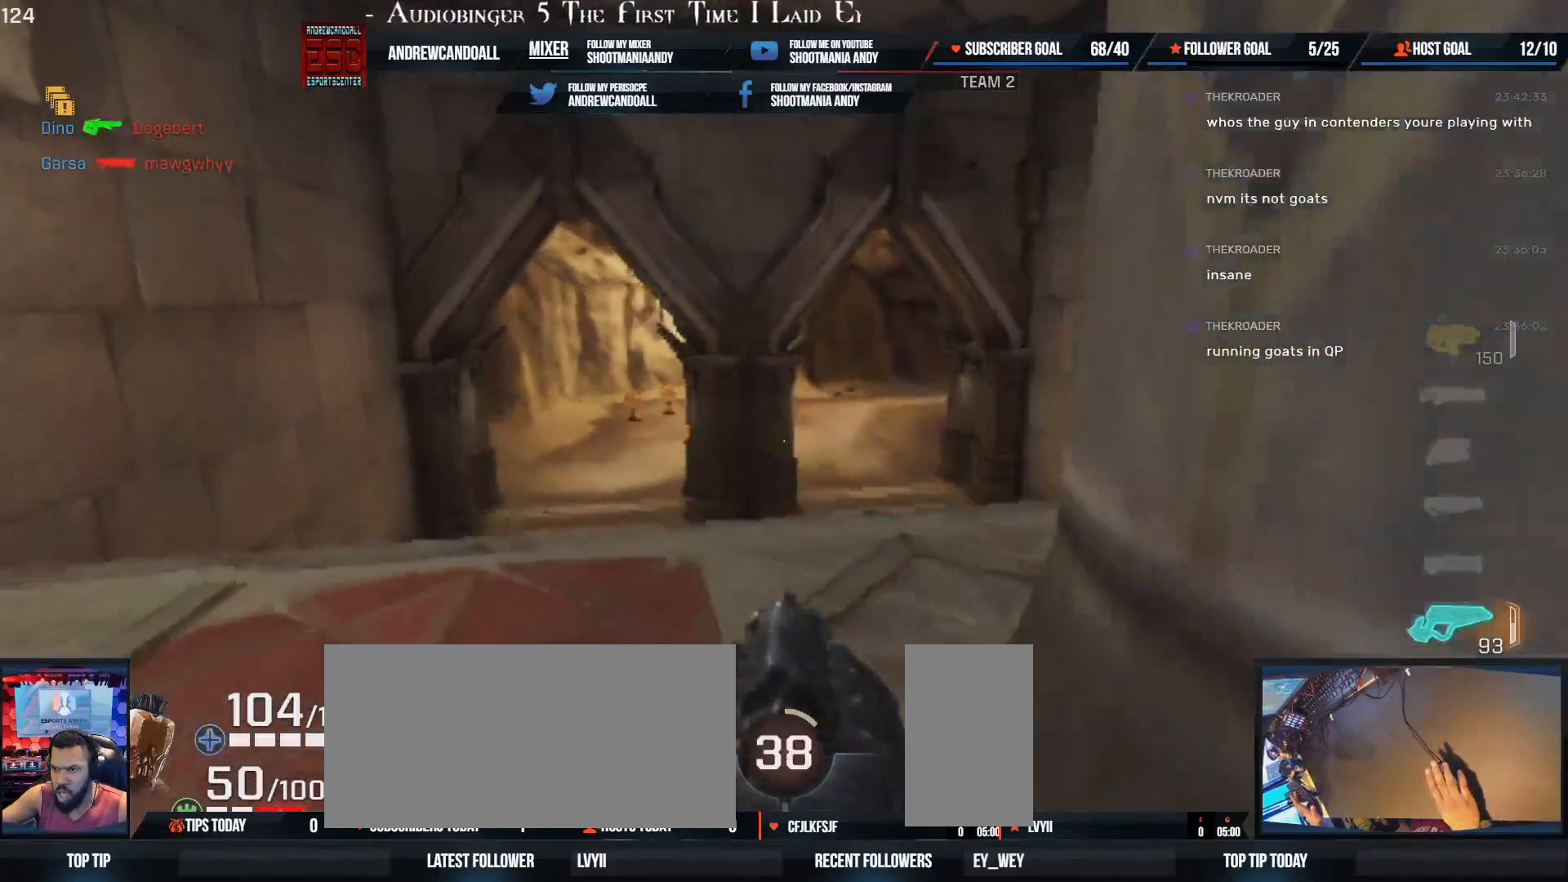
{"keys": ["a", "d", "shift", "w"], "mouse": [], "events": [[367, "d", "down"], [383, "a", "down"], [417, "shift", "down"]]}
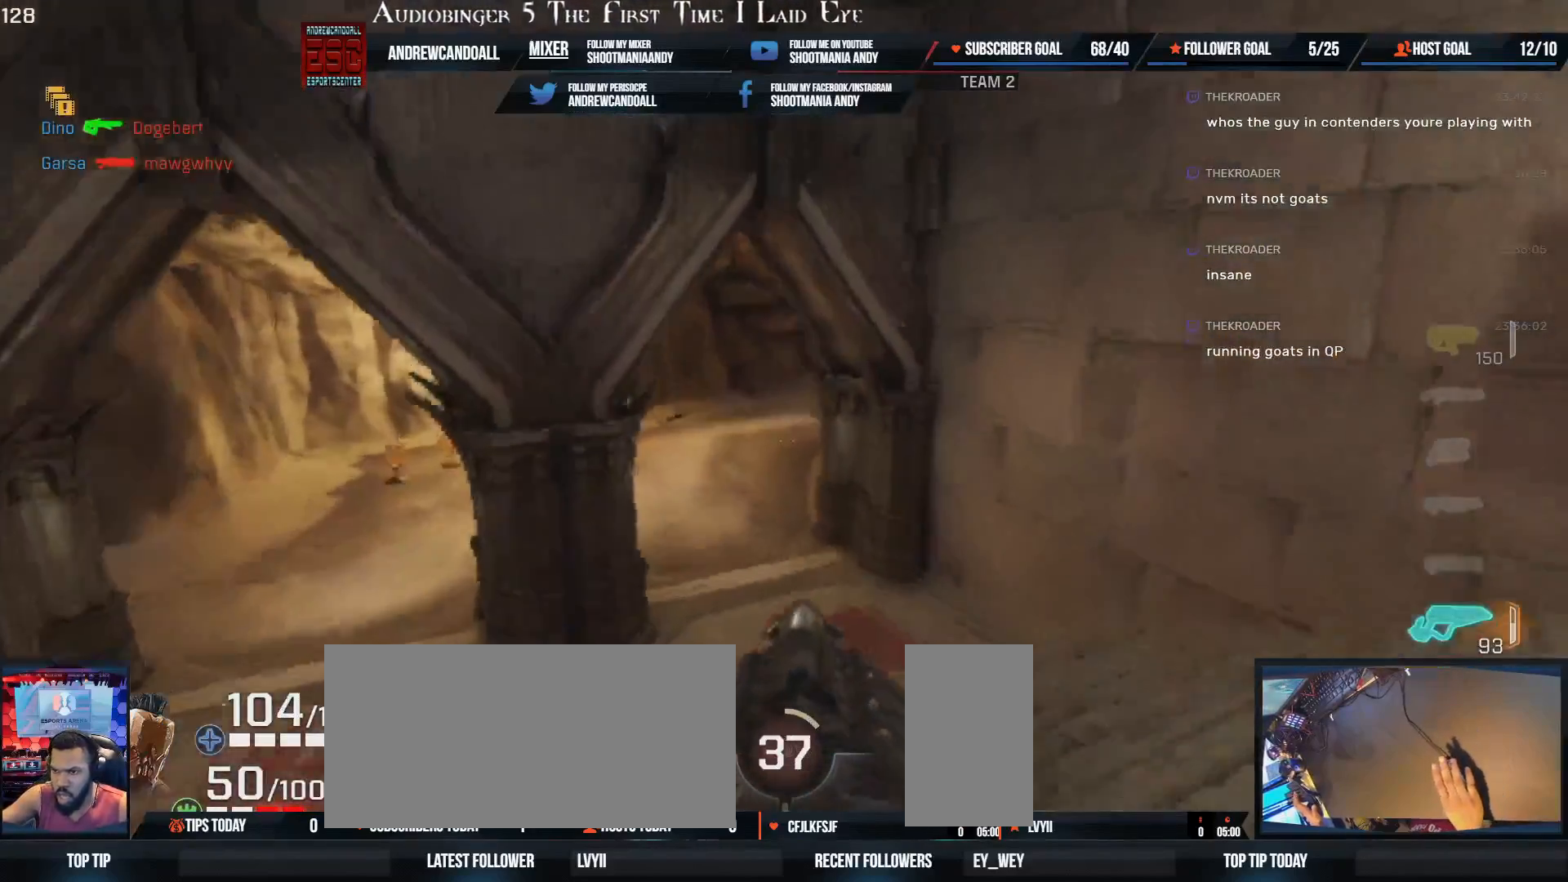
{"keys": ["a", "w"], "mouse": [], "events": [[33, "shift", "up"], [67, "a", "up"], [200, "a", "down"], [250, "d", "up"]]}